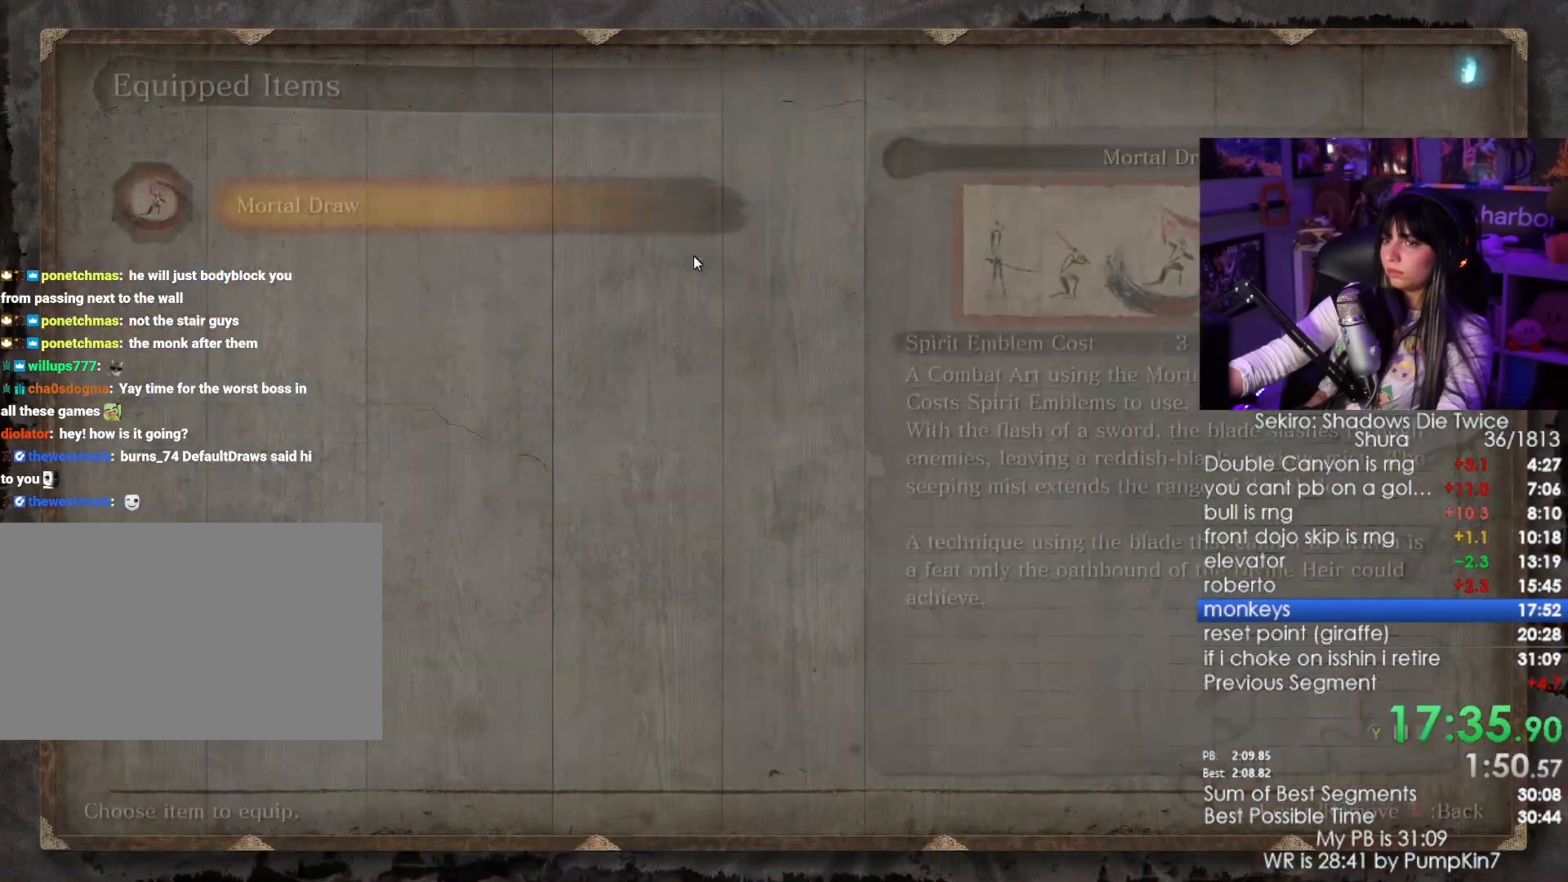
Gameplay with keyboard and mouse; each line is a JSON object with the keys and mouse buttons held at the frame after it. "events" lists presses ("down") and releases ("up") of "1", "2", "3", "4", "5", "a", "alt", "c", "caps_lock", "ctrl", "d", "e", "f", "g", "q", "r", "s", "shift", "space", "t", "tab", "v", "w", "x", "z", "mouse_left", "mouse_wheel" and "mouse_right" between this image and that frame as [ms after this image, input, new state], when the widget could be followed in between. "mouse_left", "mouse_wheel", "mouse_right" = the "left", "wheel", "right" buttons of the "mouse" list. No other keys are recorded. "wheel" means that the mouse wheel is clicked or scrolled. Not read: mouse_move.
{"keys": ["tab"], "mouse": [], "events": [[234, "mouse_left", "down"], [334, "mouse_left", "up"], [417, "tab", "down"]]}
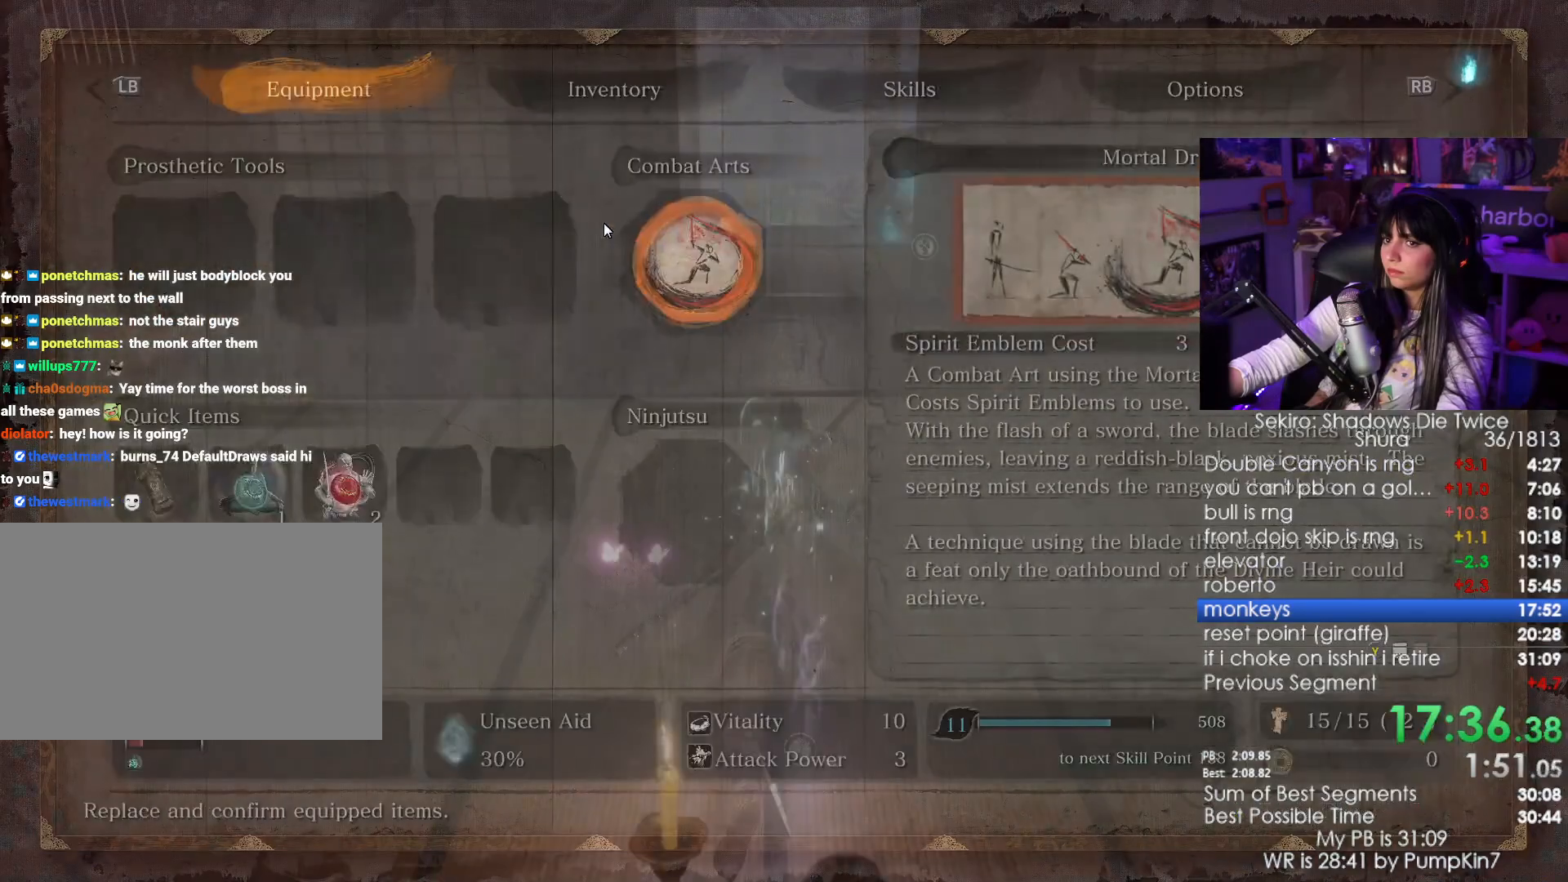
{"keys": ["shift", "w"], "mouse": [], "events": [[17, "tab", "up"], [150, "w", "down"], [200, "shift", "down"]]}
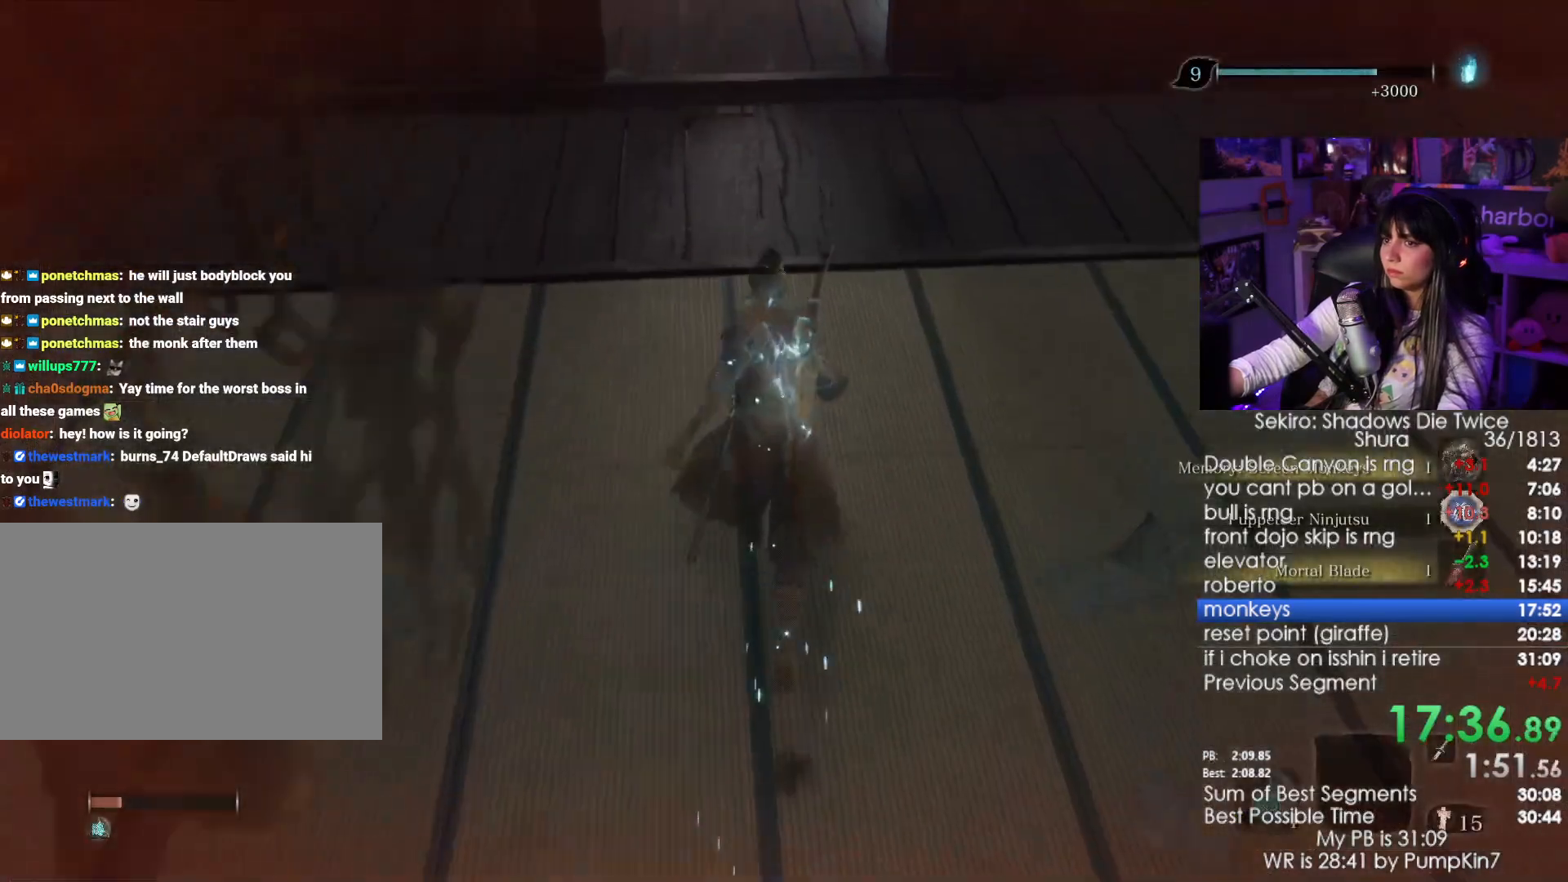
{"keys": ["shift", "w"], "mouse": [], "events": []}
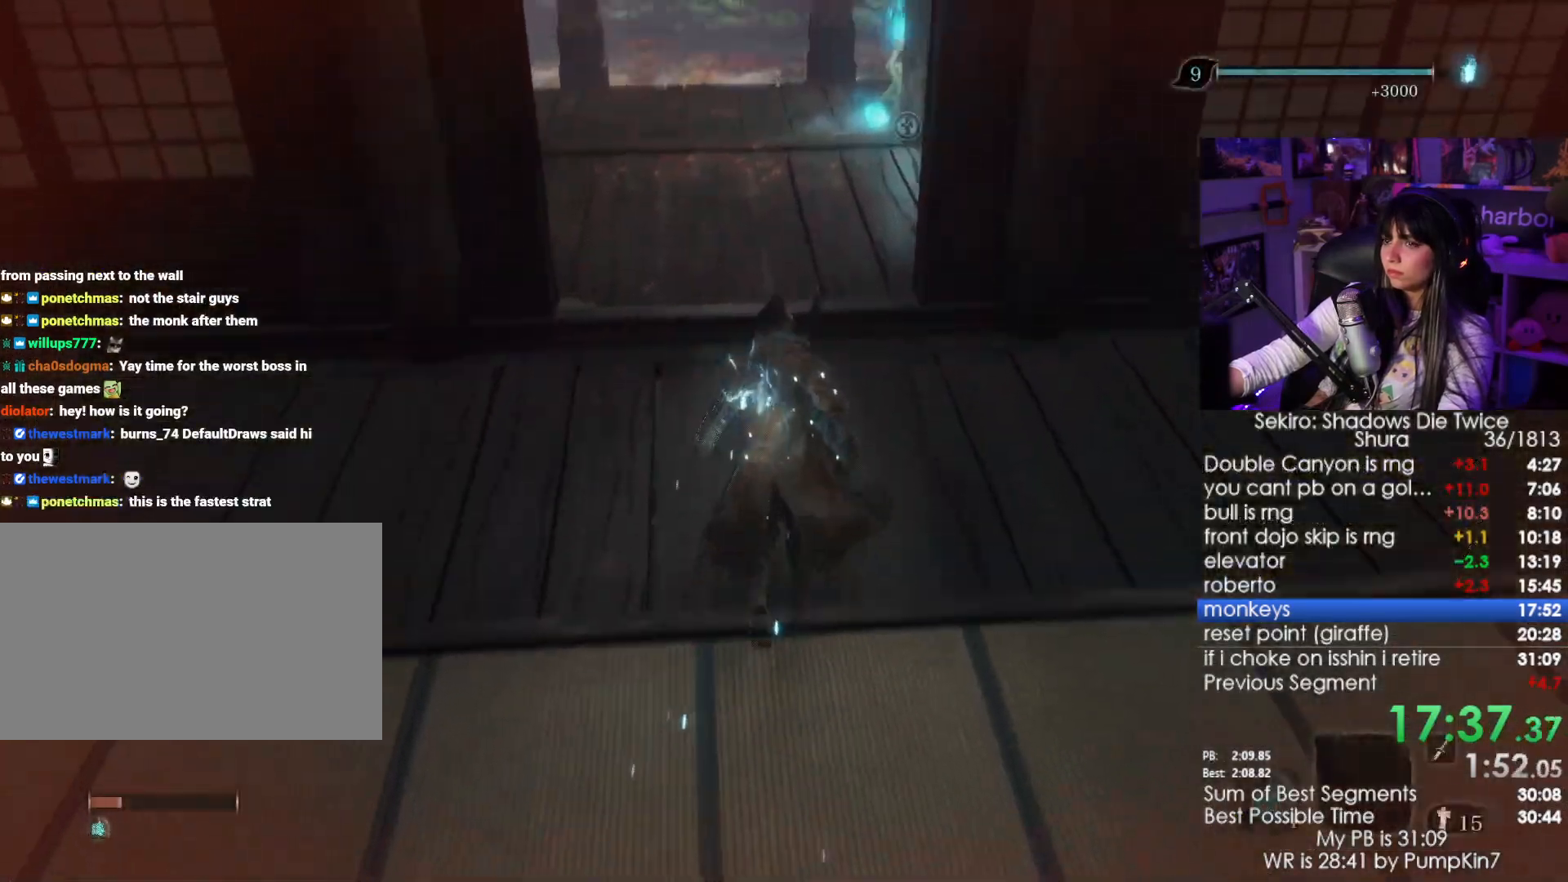
{"keys": ["shift", "w"], "mouse": [], "events": []}
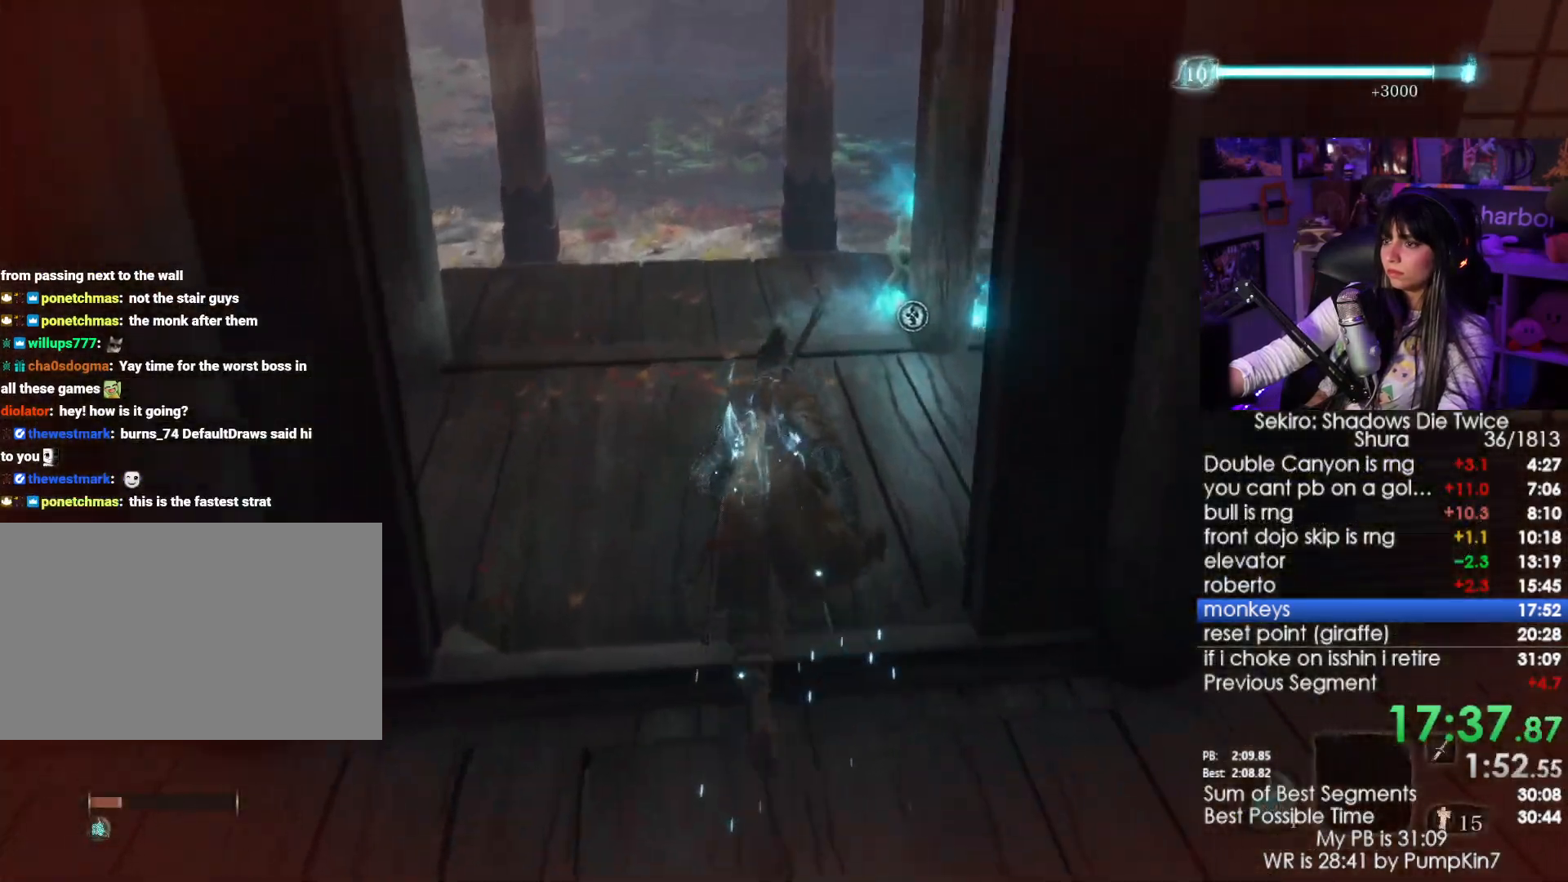
{"keys": ["shift", "w"], "mouse": [], "events": []}
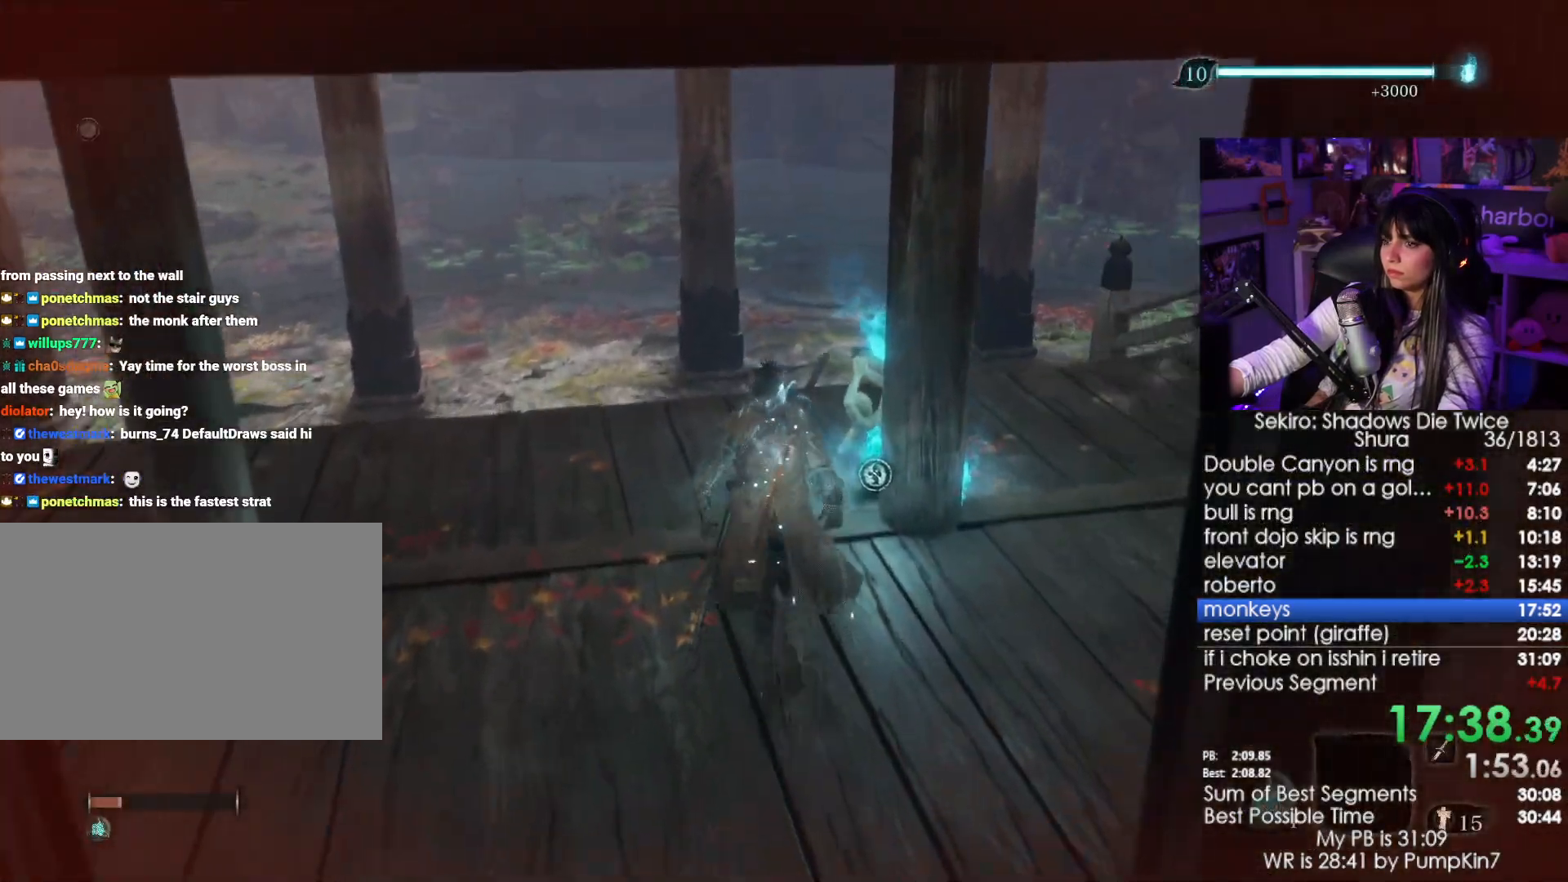
{"keys": ["w"], "mouse": [], "events": [[34, "shift", "up"], [217, "e", "down"], [300, "e", "up"], [400, "e", "down"], [450, "e", "up"]]}
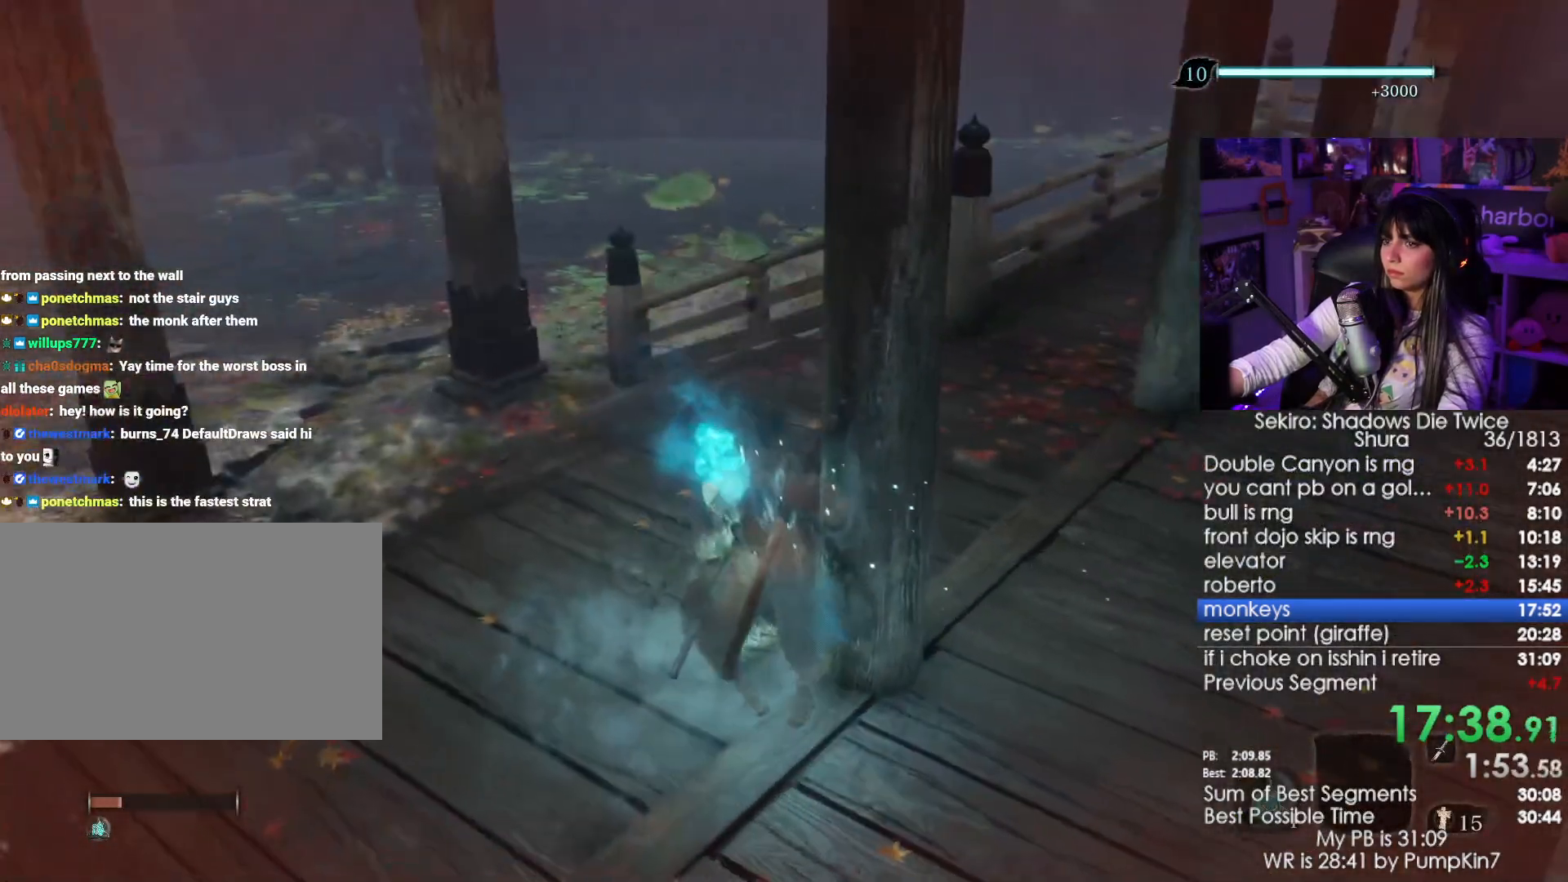
{"keys": [], "mouse": [], "events": [[50, "w", "up"]]}
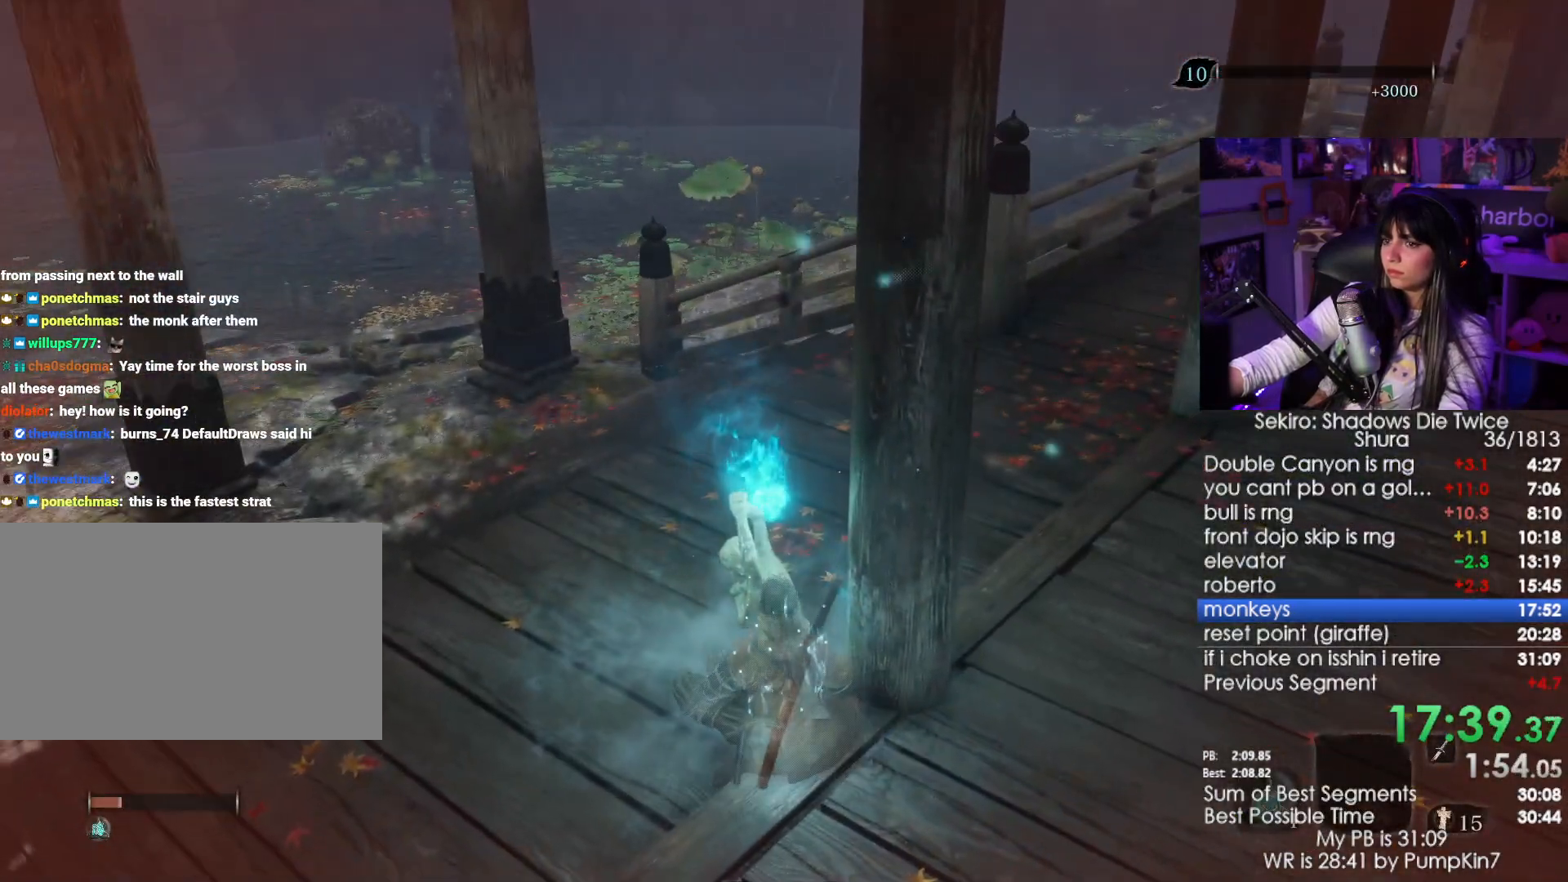
{"keys": [], "mouse": []}
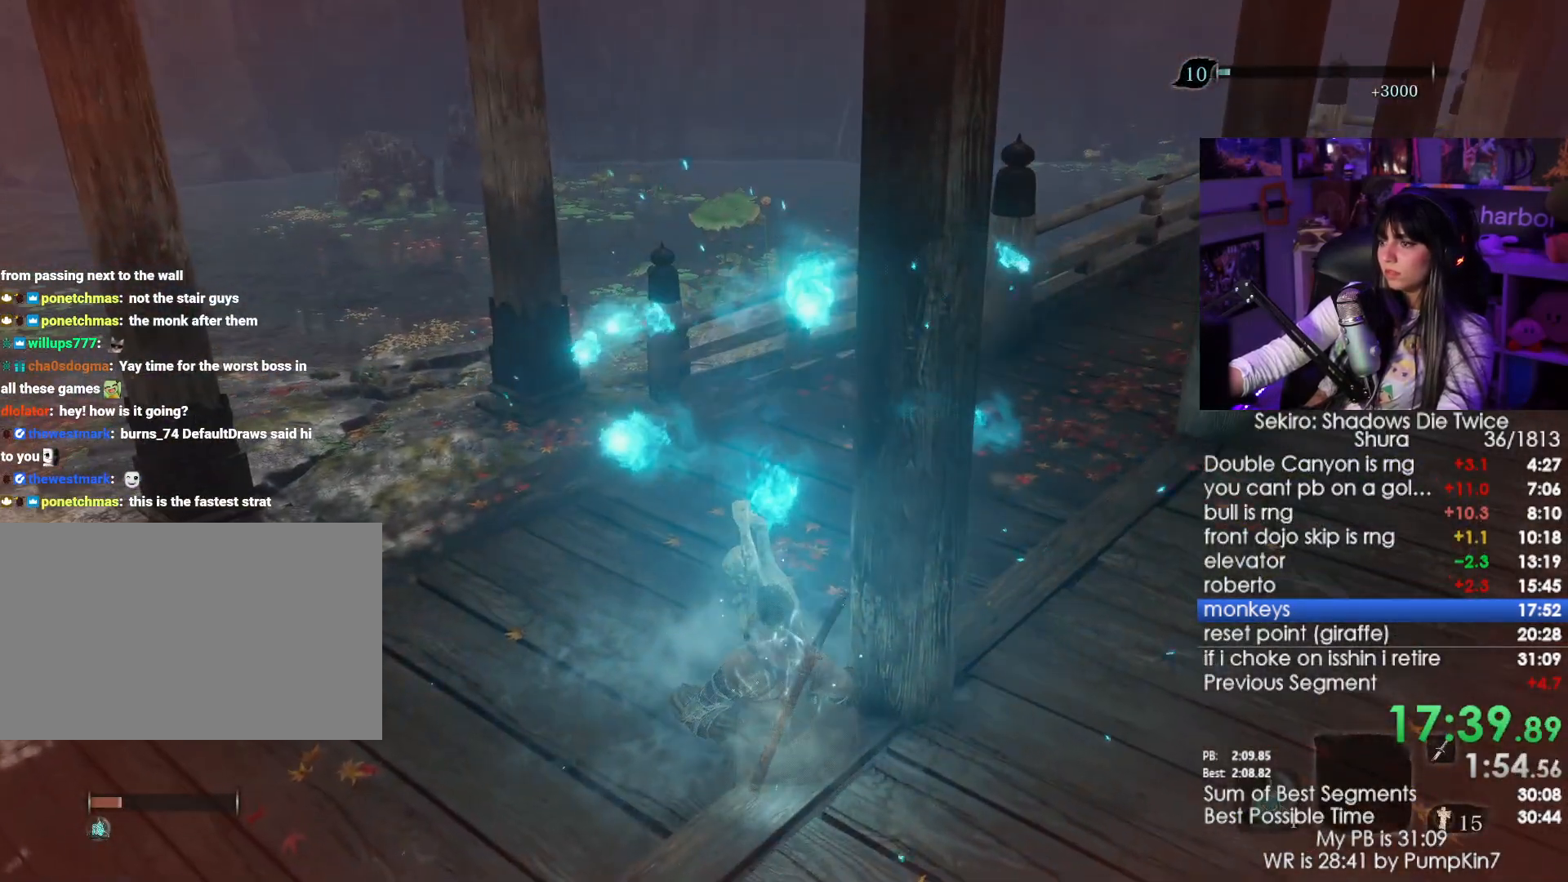
{"keys": [], "mouse": [], "events": []}
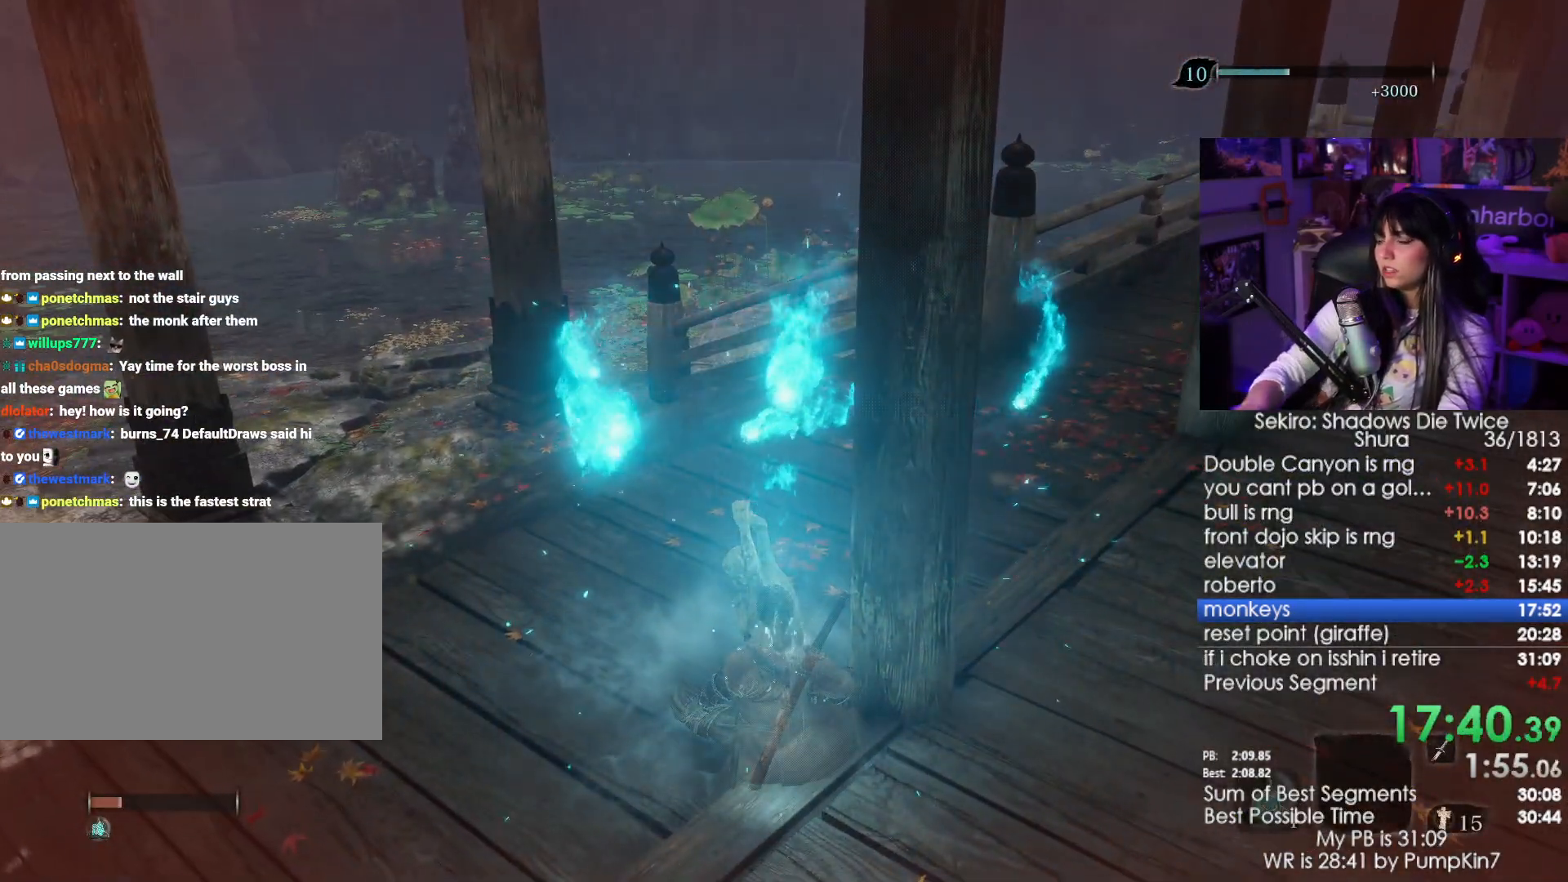
{"keys": [], "mouse": [], "events": []}
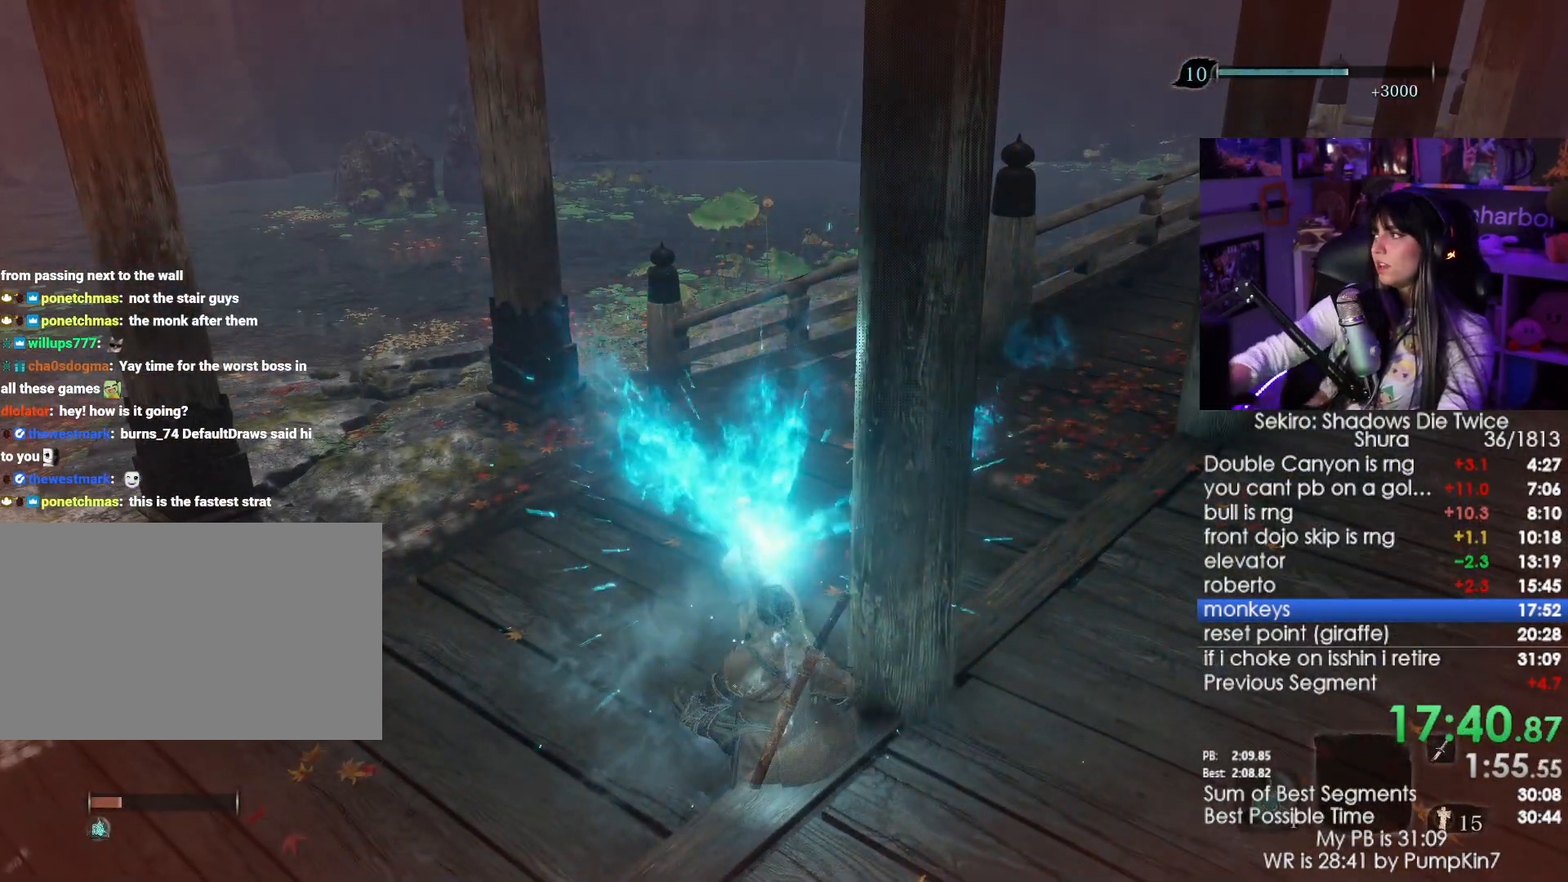
{"keys": [], "mouse": [], "events": []}
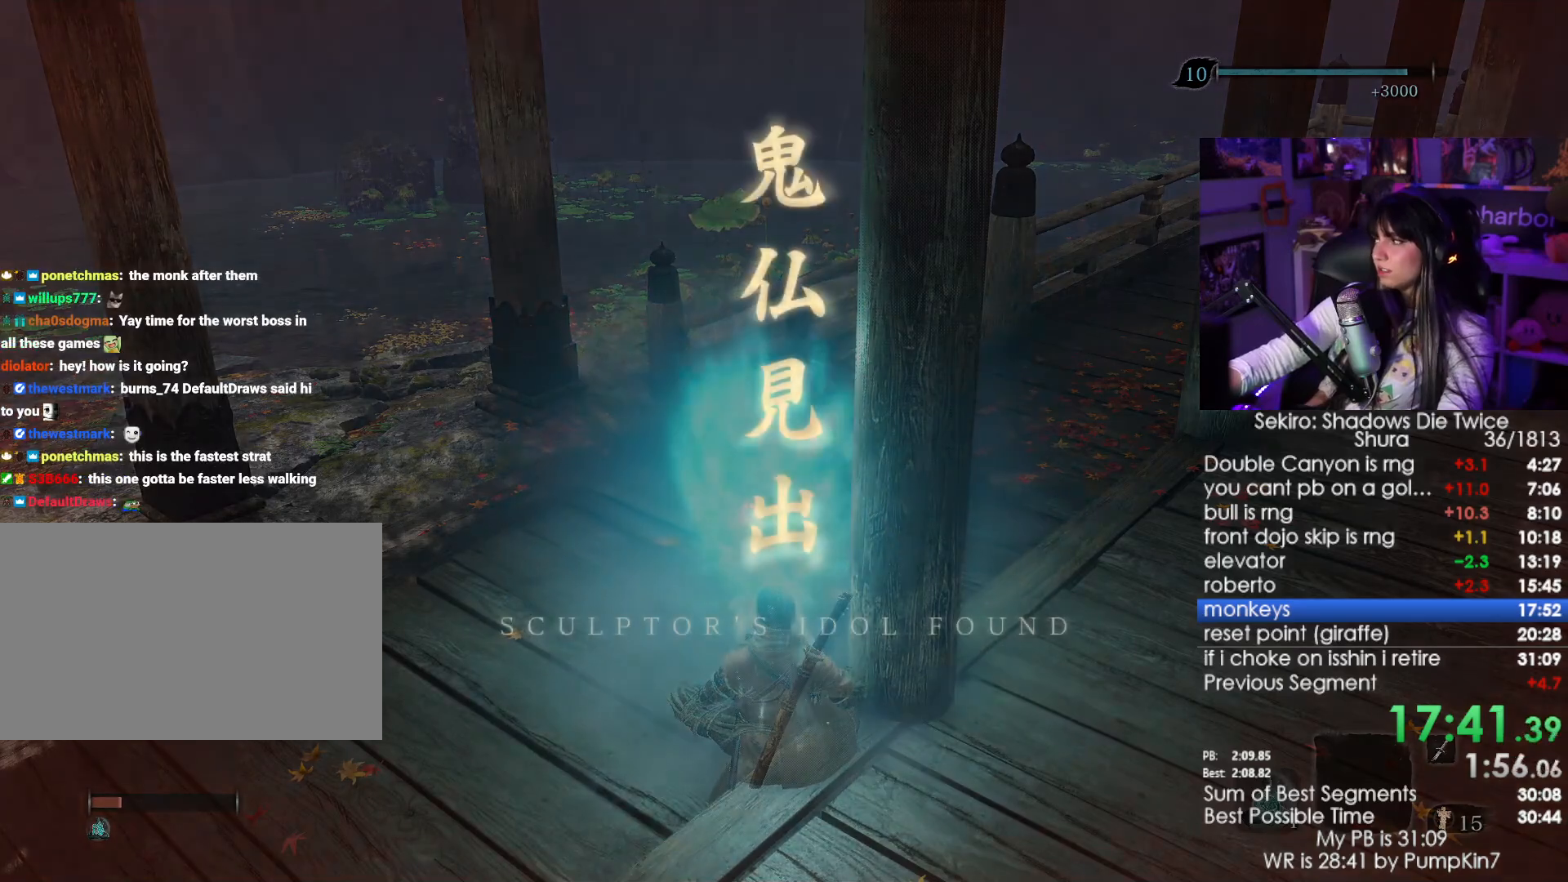
{"keys": [], "mouse": [], "events": []}
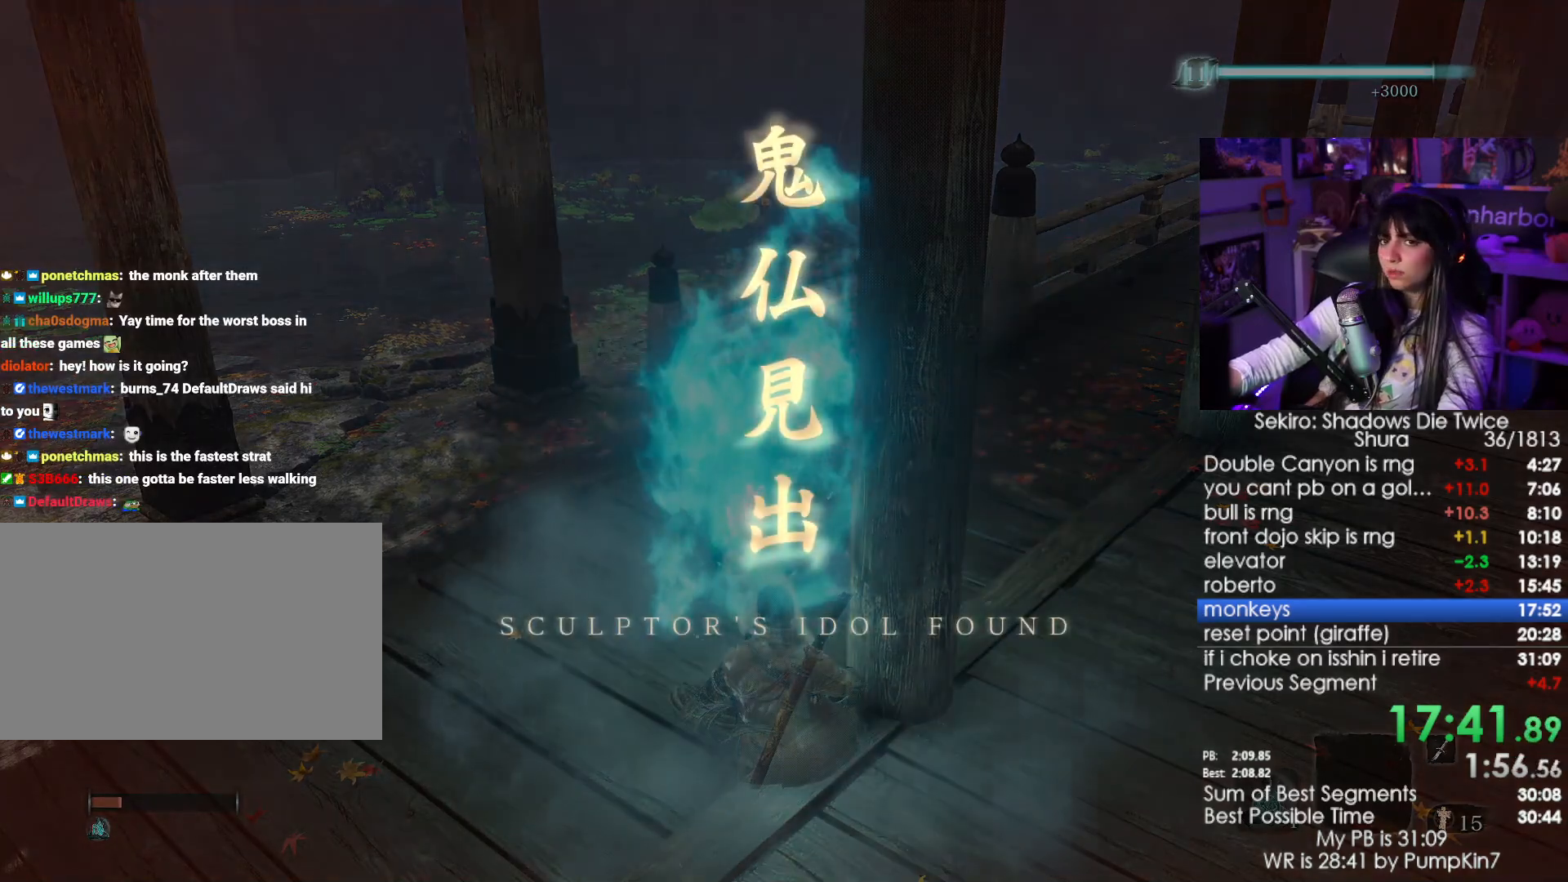
{"keys": [], "mouse": [], "events": []}
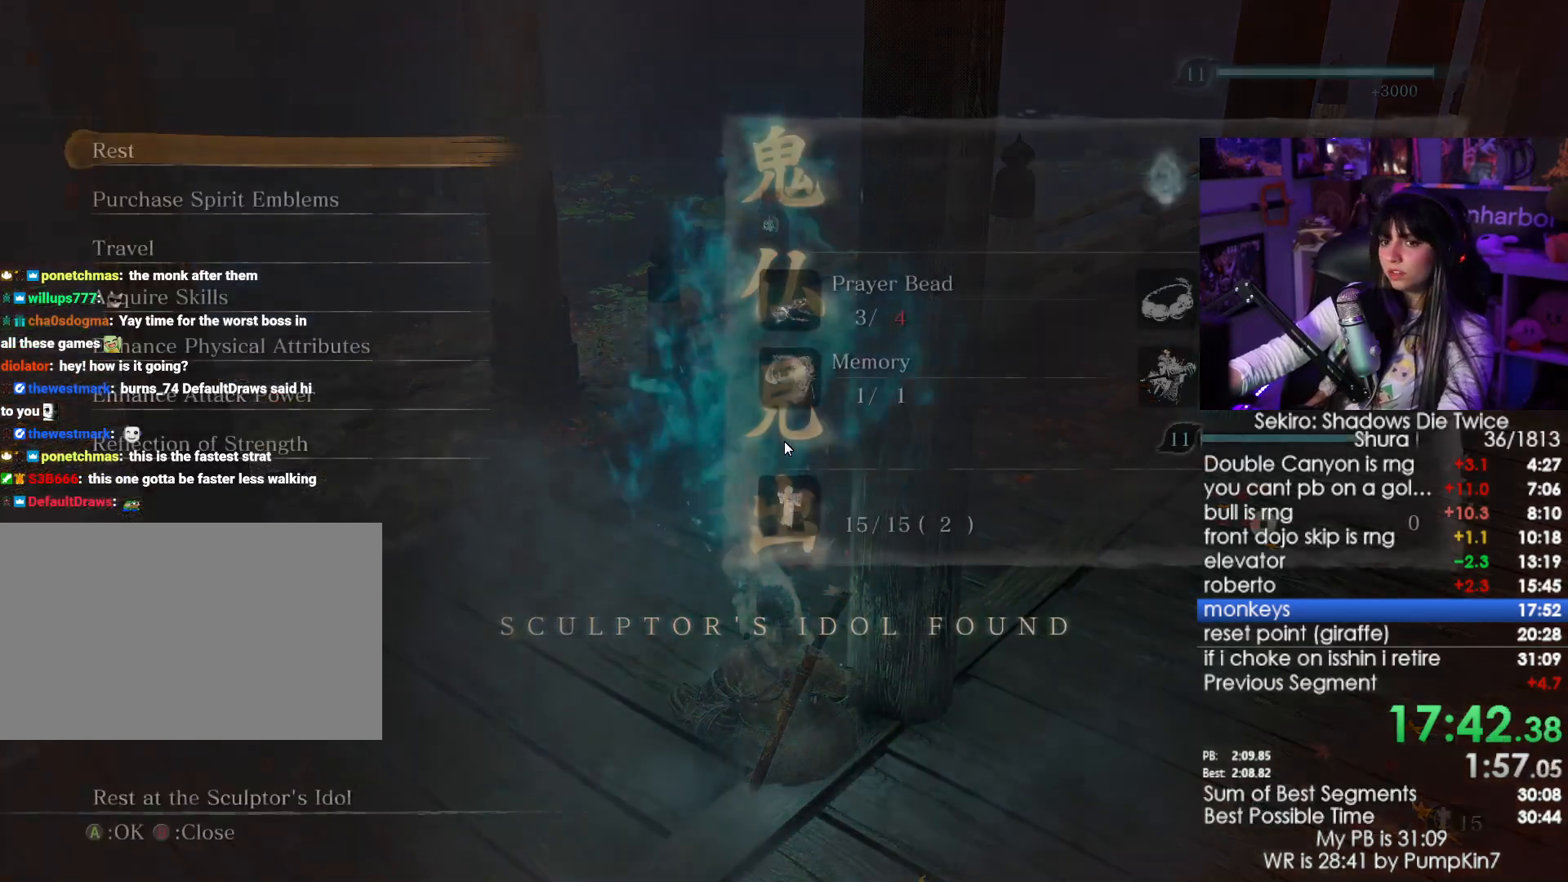
{"keys": ["e"], "mouse": [], "events": [[150, "w", "down"], [250, "w", "up"], [350, "w", "down"], [384, "w", "up"], [434, "e", "down"]]}
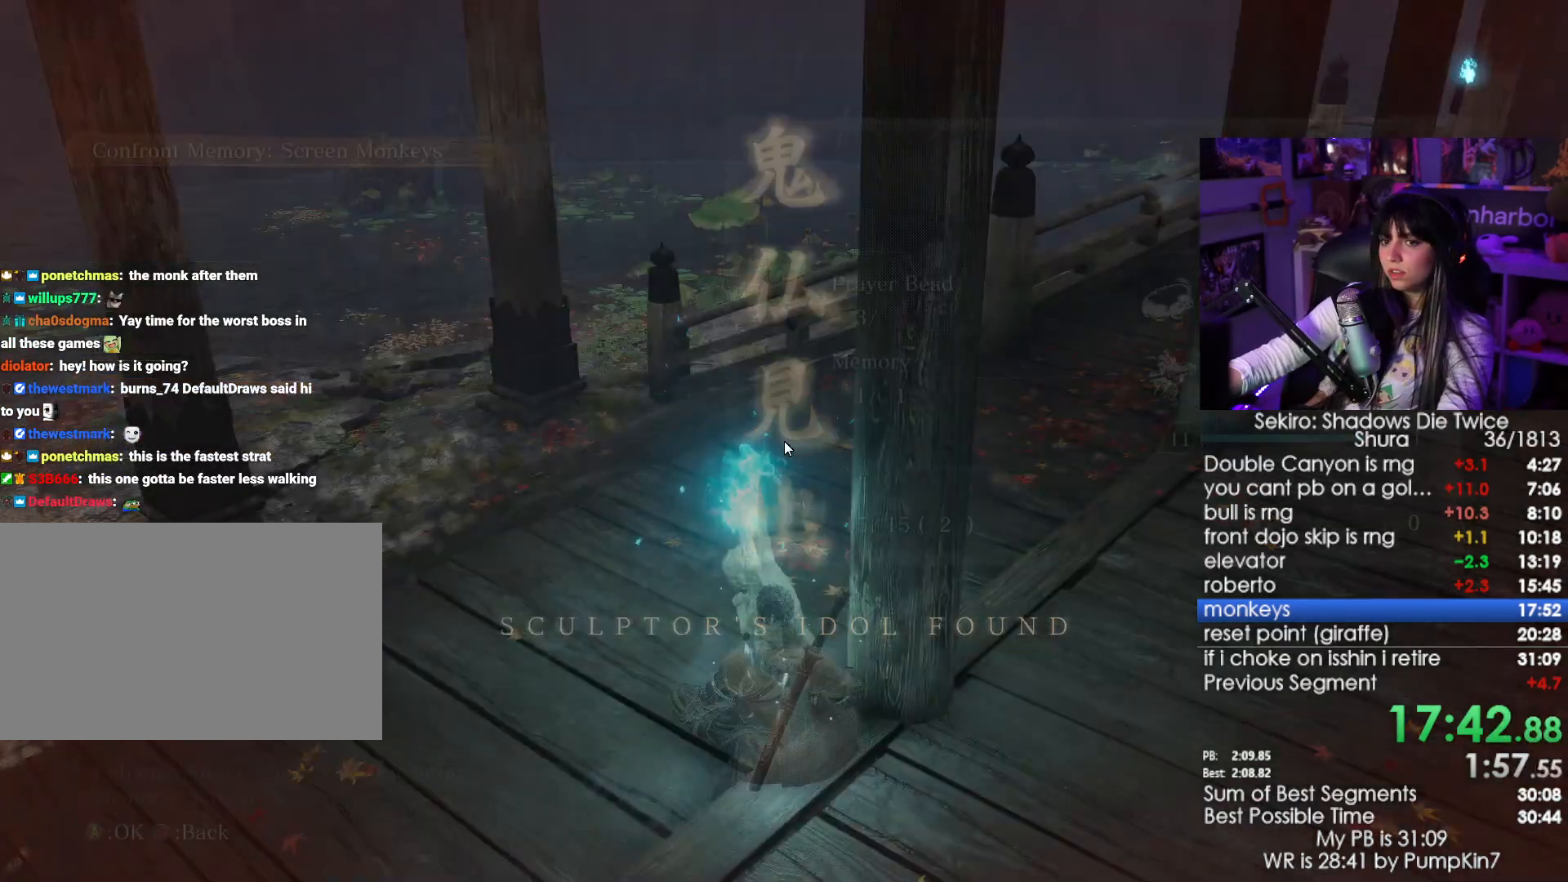
{"keys": ["e"], "mouse": [], "events": [[34, "e", "up"], [84, "e", "down"], [167, "e", "up"], [217, "e", "down"], [267, "e", "up"], [450, "e", "down"]]}
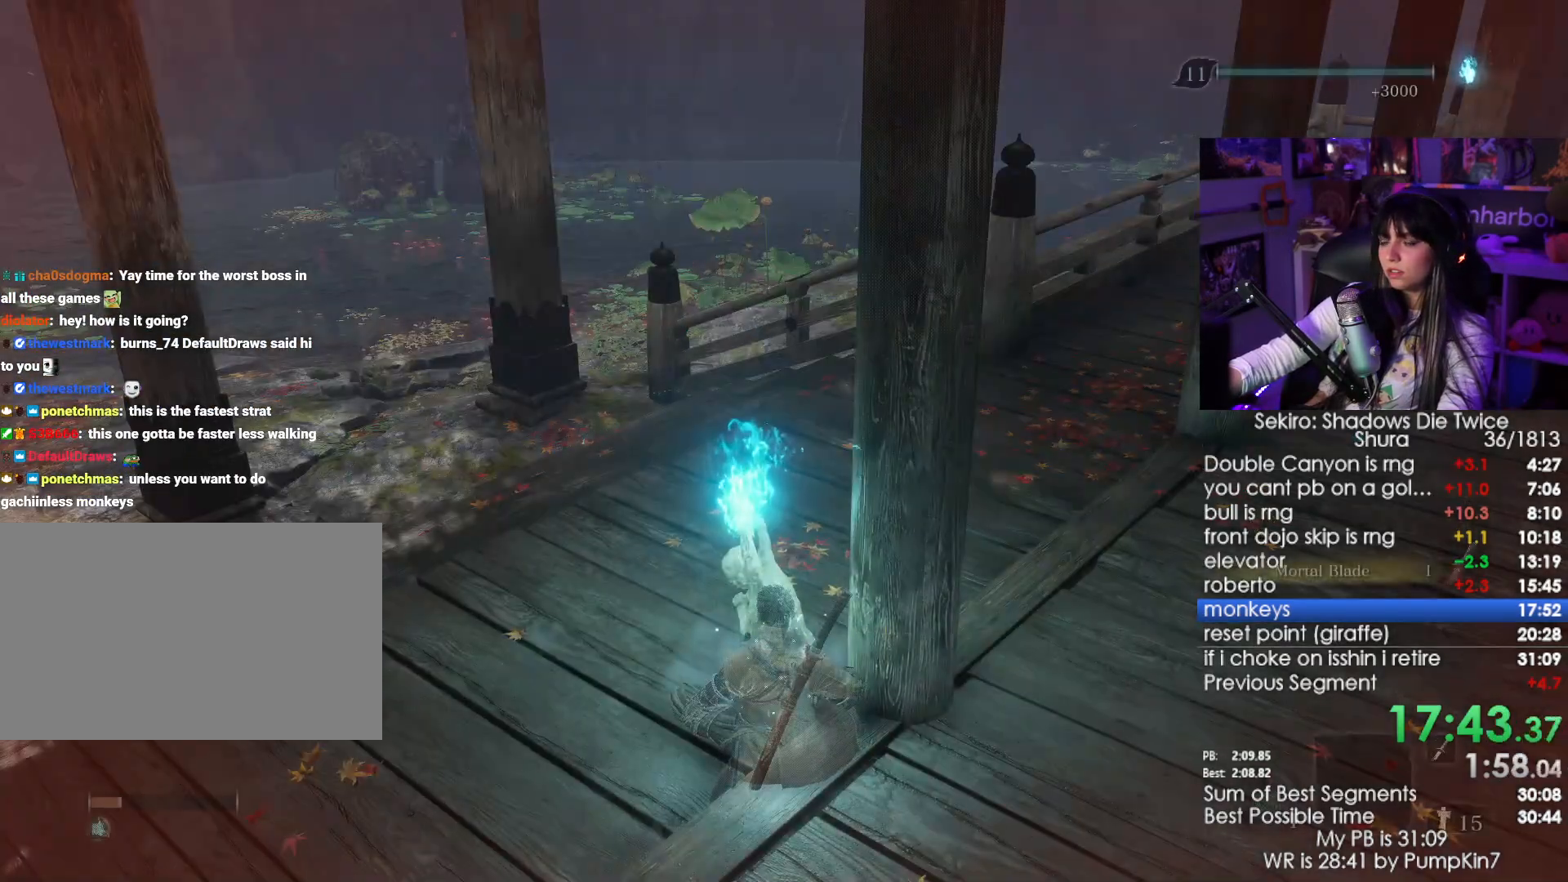
{"keys": [], "mouse": [], "events": [[50, "e", "up"]]}
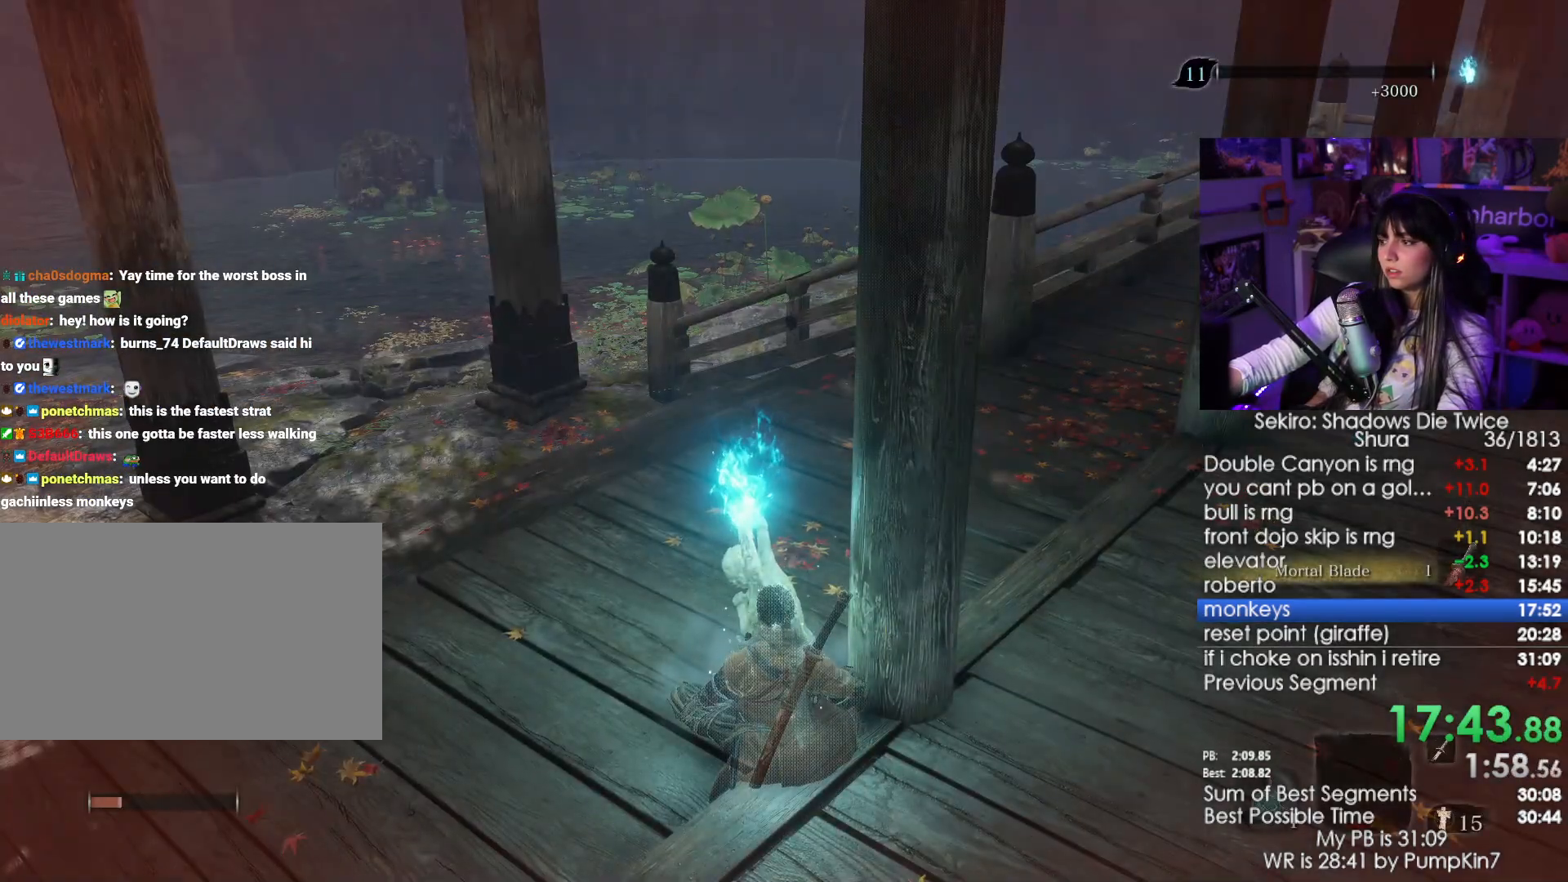
{"keys": ["e"], "mouse": [], "events": [[200, "e", "down"], [300, "e", "up"], [384, "e", "down"], [434, "e", "up"], [484, "e", "down"]]}
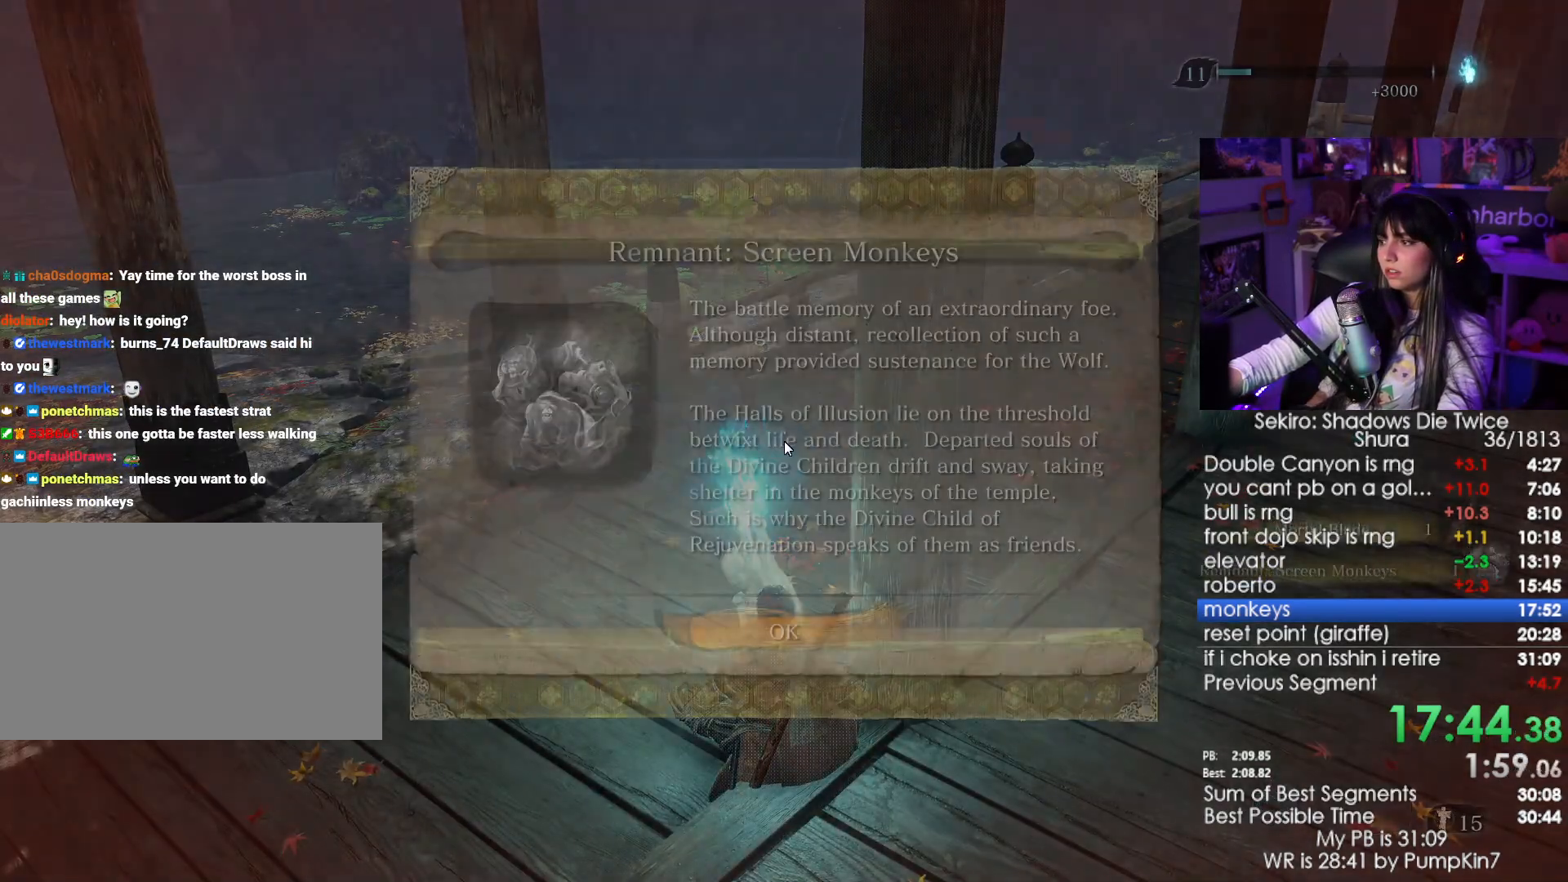
{"keys": [], "mouse": [], "events": [[84, "e", "up"], [117, "e", "down"], [167, "e", "up"], [267, "e", "down"], [350, "e", "up"]]}
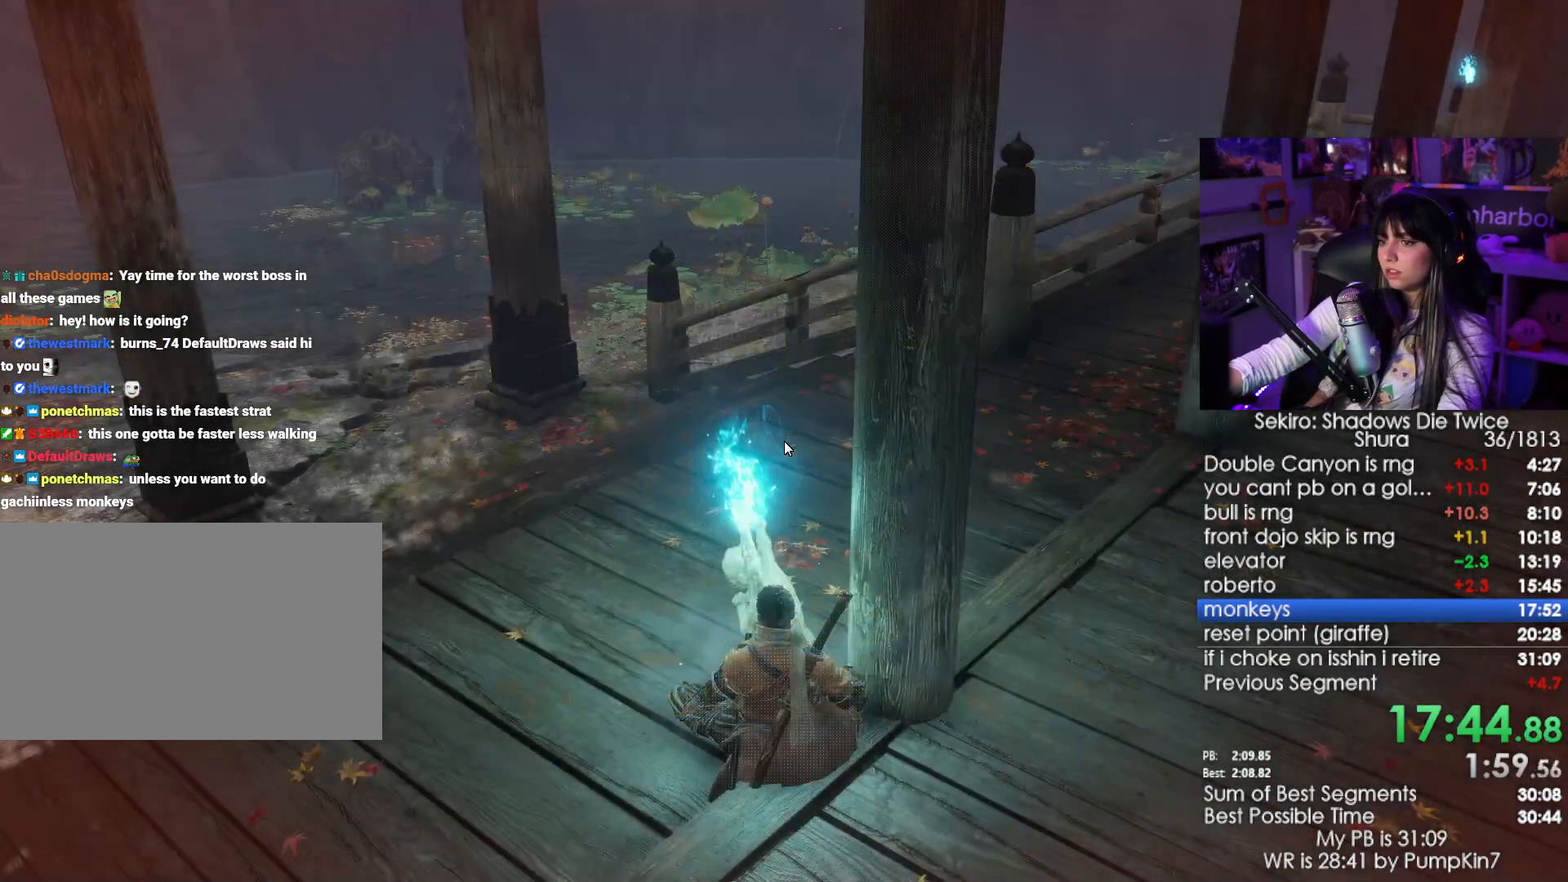
{"keys": [], "mouse": [], "events": []}
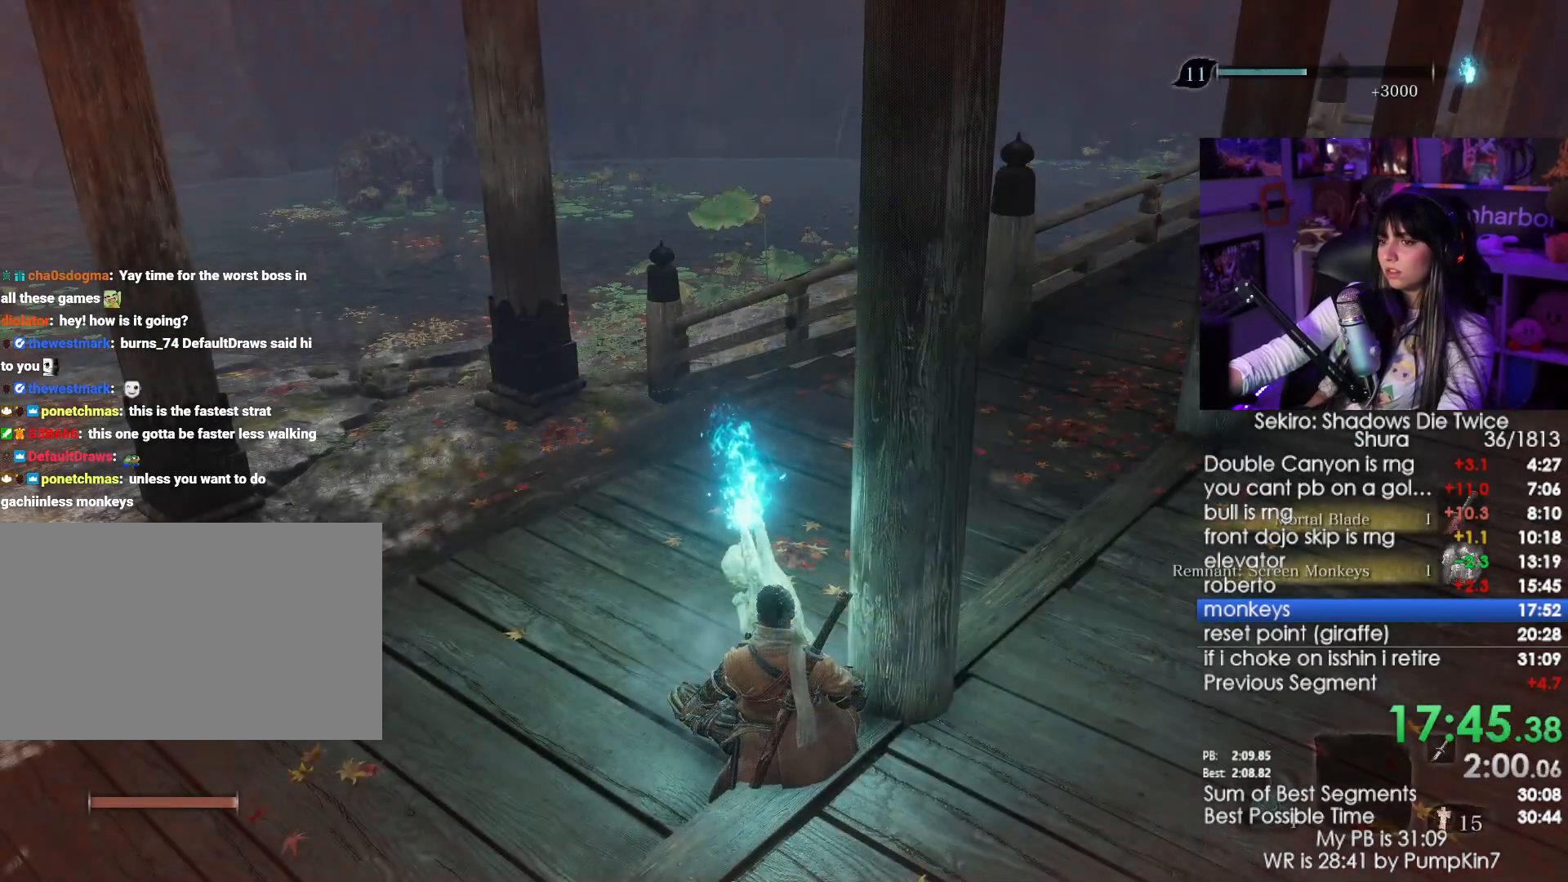
{"keys": [], "mouse": [], "events": [[300, "e", "down"], [384, "e", "up"], [434, "e", "down"], [484, "e", "up"]]}
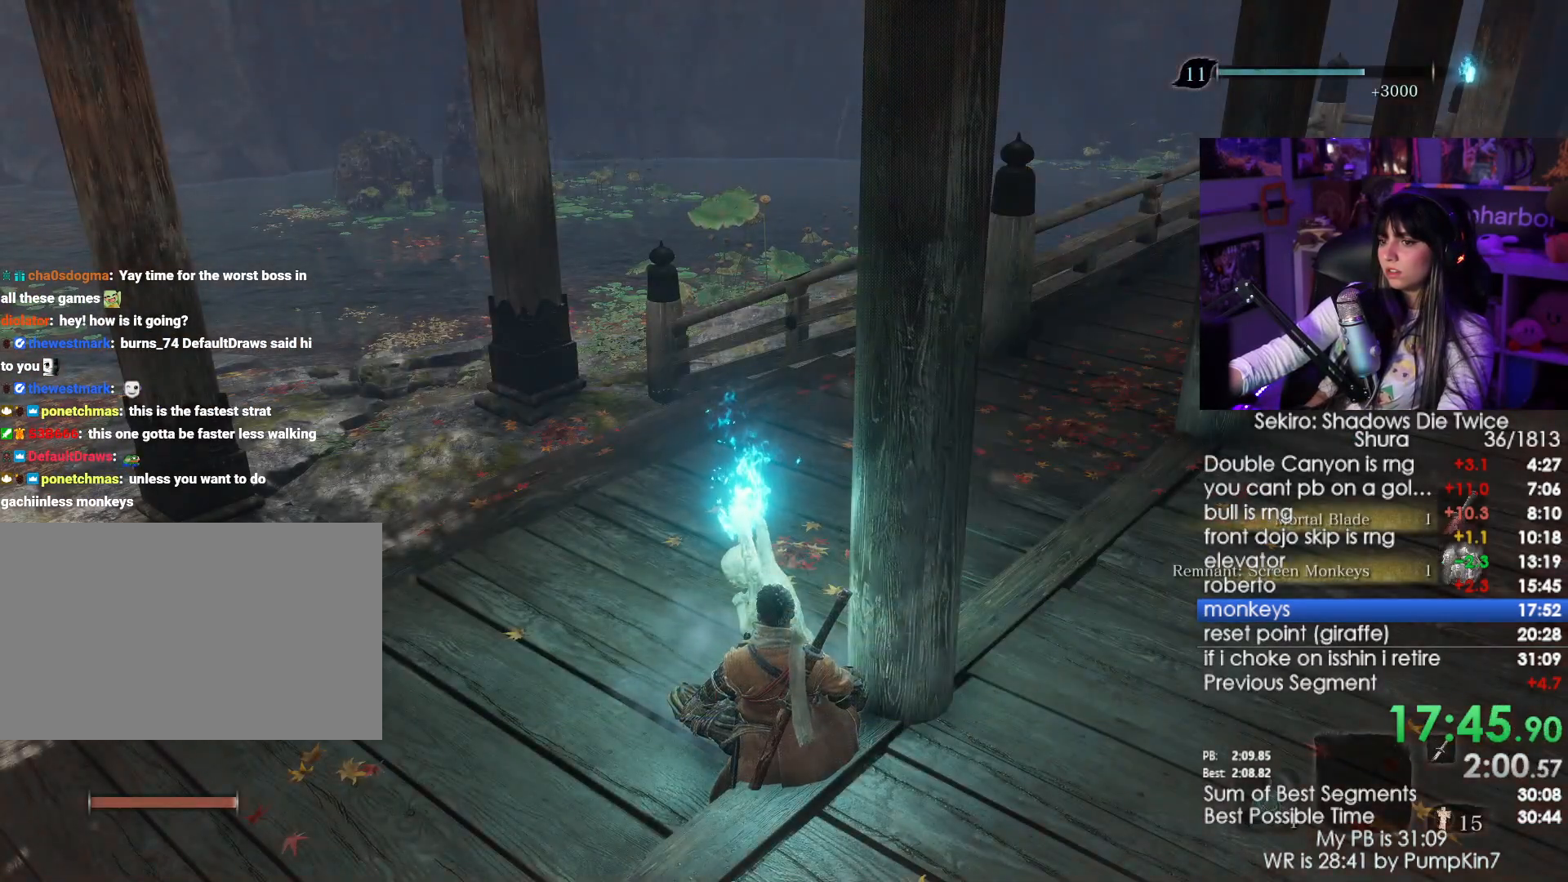
{"keys": [], "mouse": [], "events": [[84, "e", "down"], [167, "e", "up"], [217, "e", "down"], [317, "e", "up"], [350, "e", "down"], [450, "e", "up"]]}
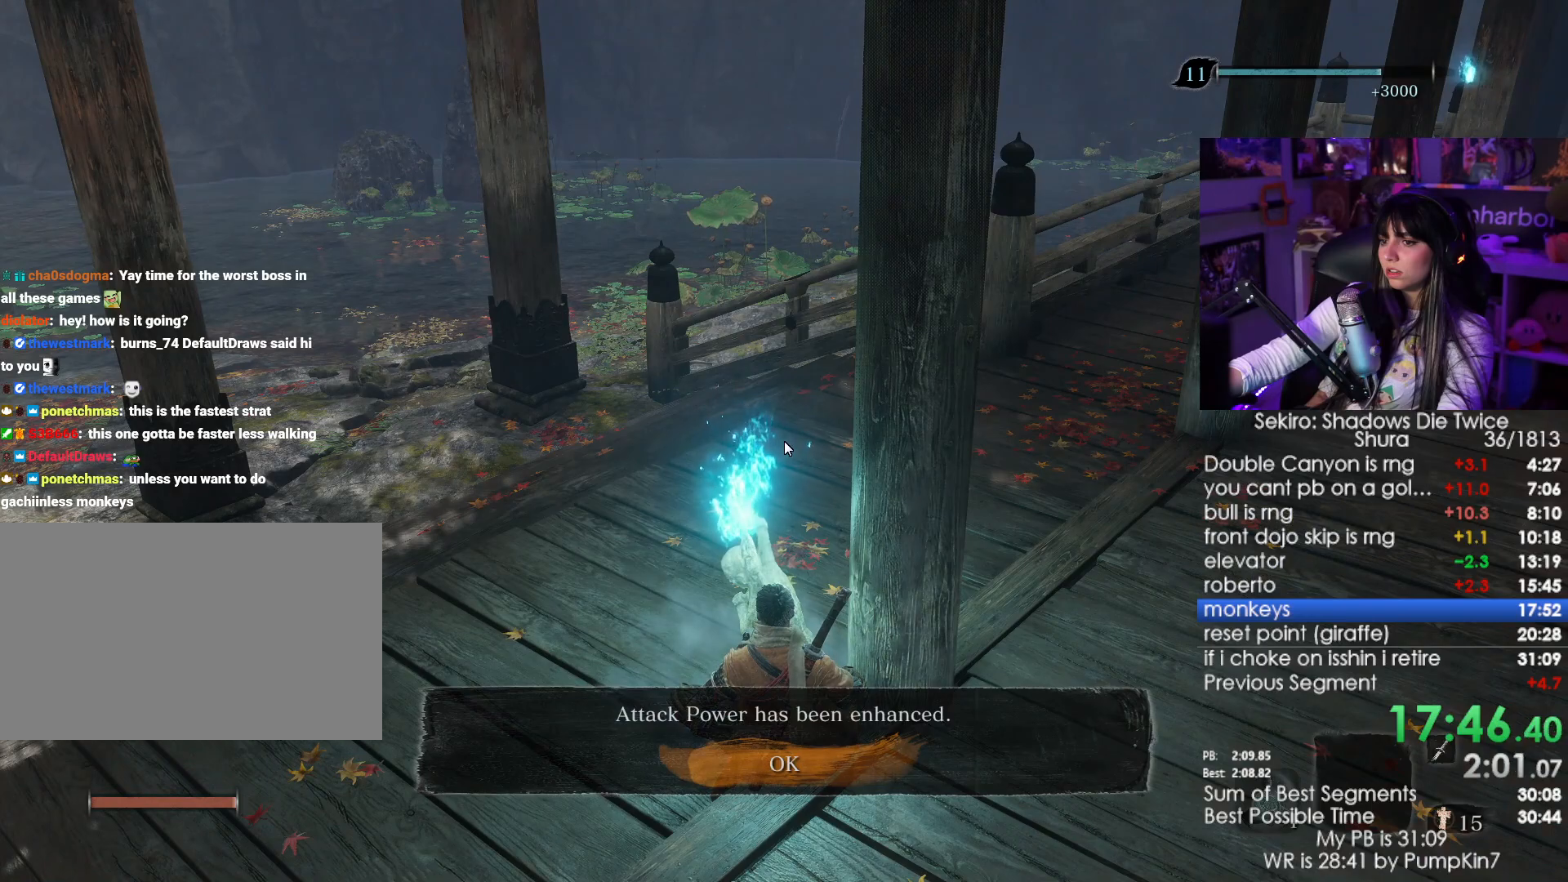
{"keys": [], "mouse": [], "events": [[50, "e", "down"], [134, "e", "up"]]}
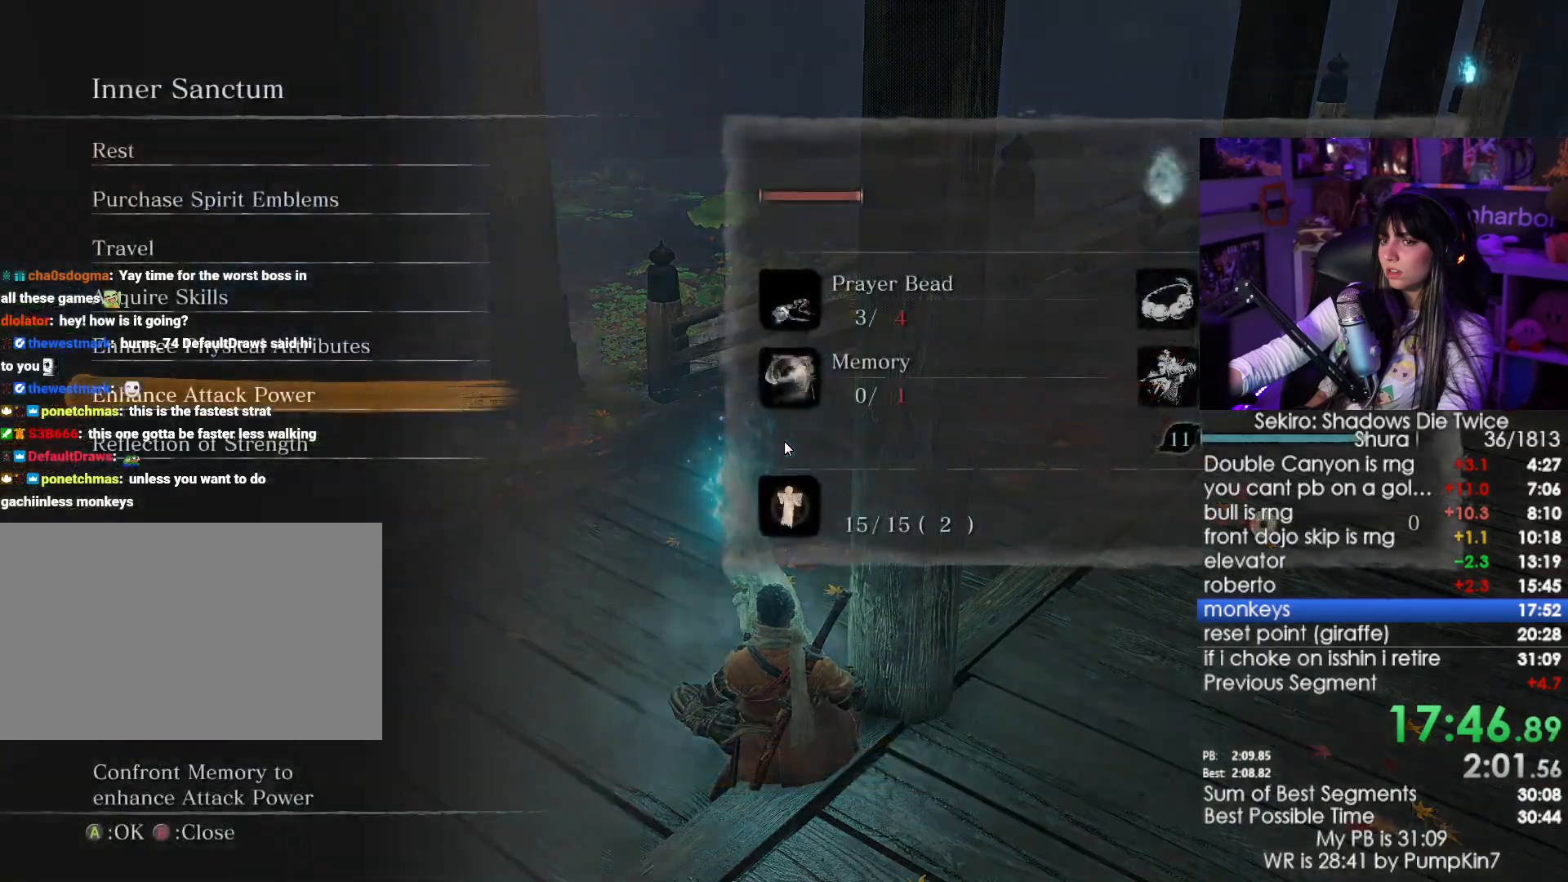
{"keys": [], "mouse": [], "events": [[17, "w", "down"], [100, "w", "up"], [200, "w", "down"], [250, "w", "up"], [300, "e", "down"], [434, "e", "up"]]}
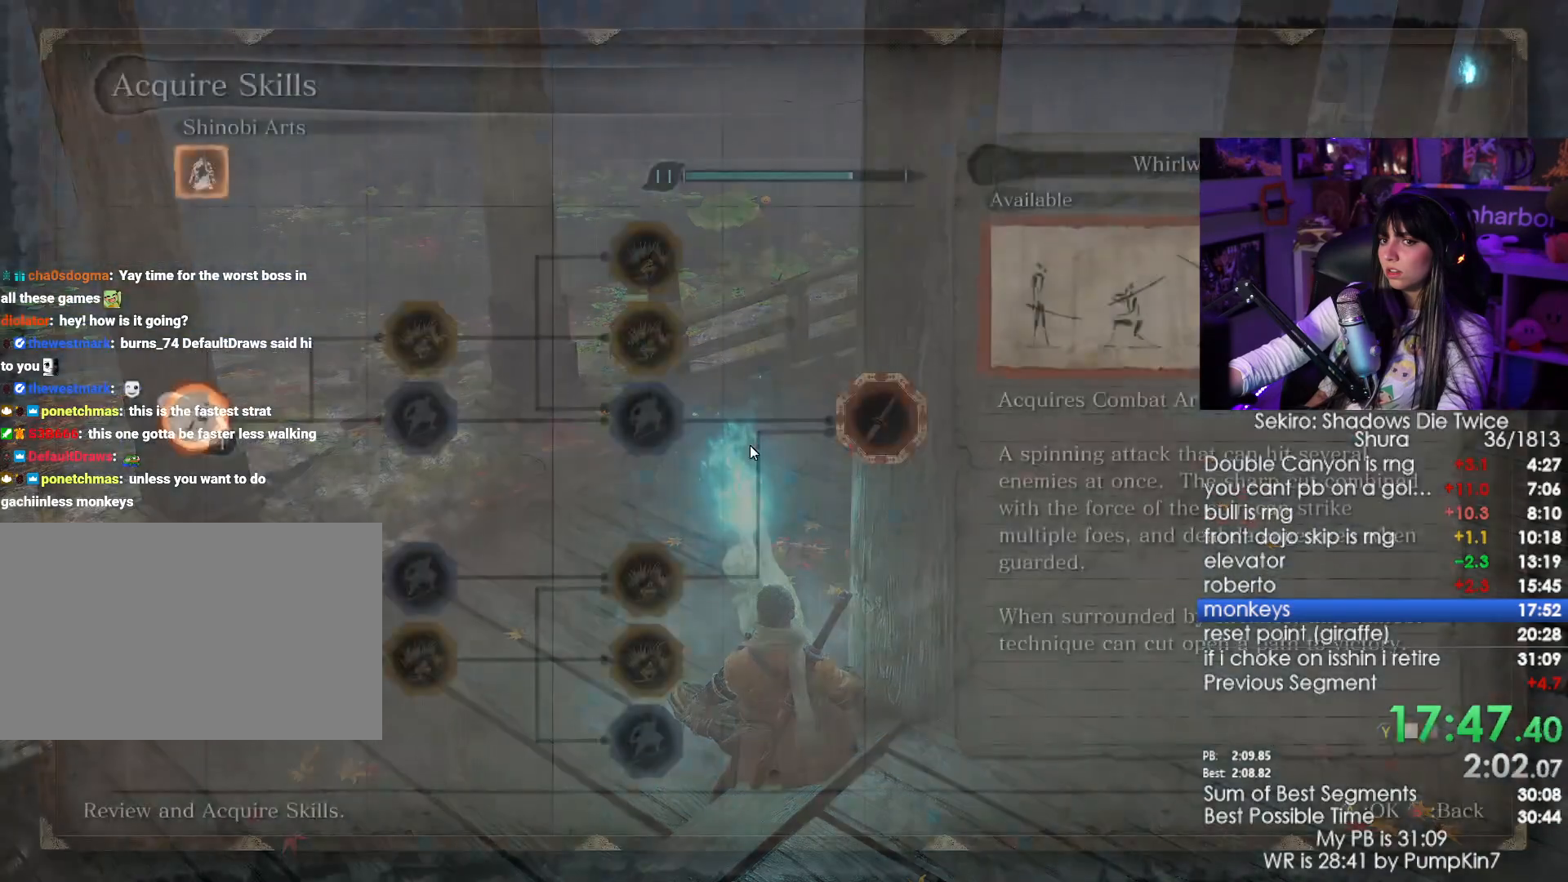
{"keys": [], "mouse": [], "events": []}
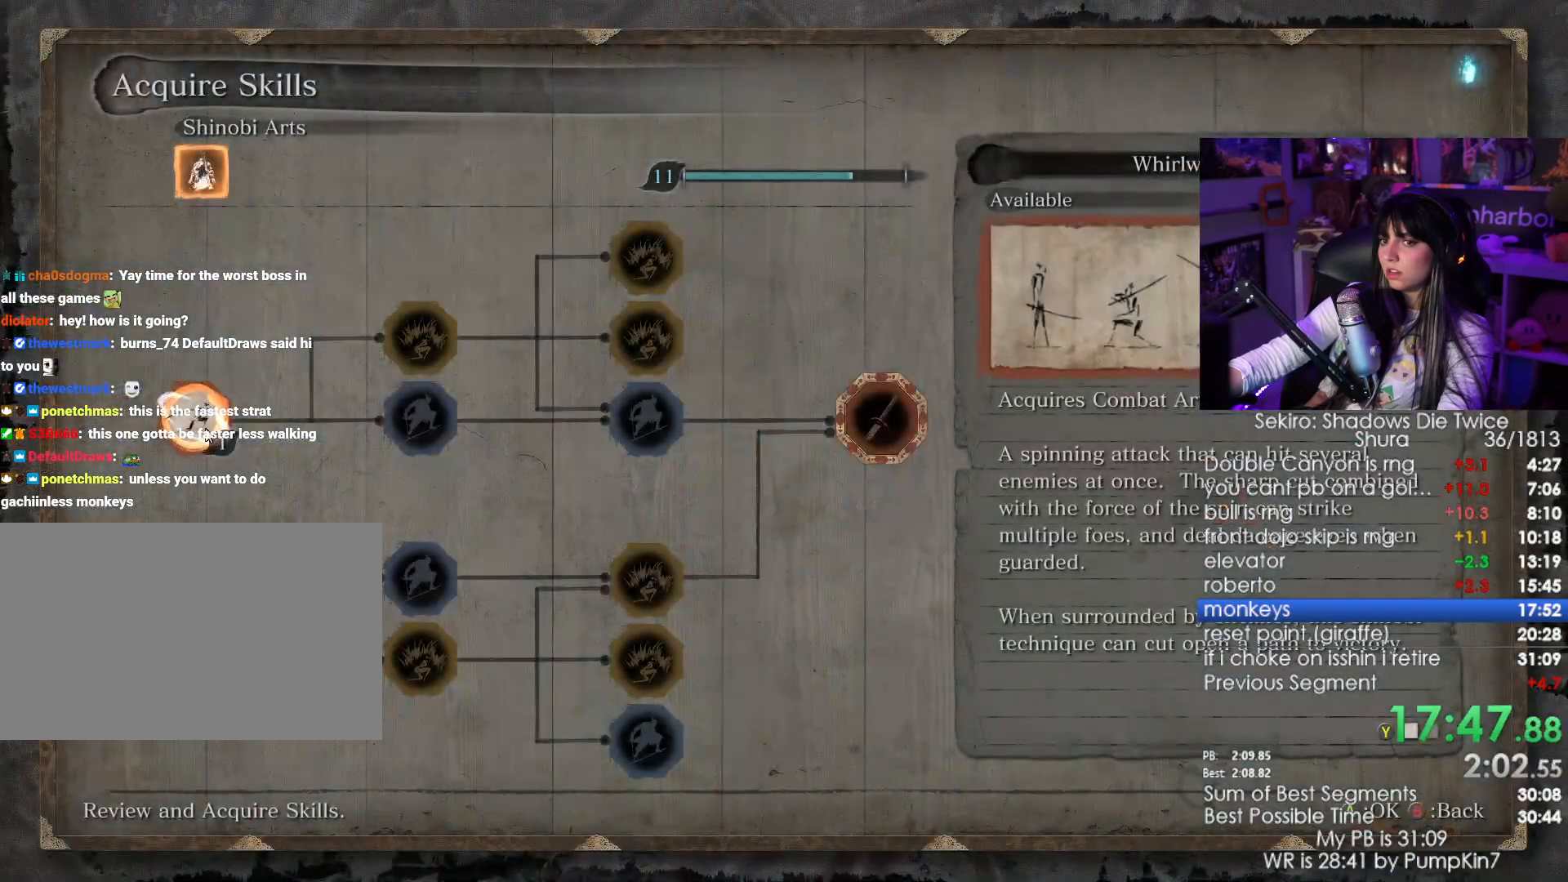
{"keys": [], "mouse": [], "events": [[50, "mouse_left", "down"], [134, "mouse_left", "up"], [384, "mouse_left", "down"], [467, "mouse_left", "up"]]}
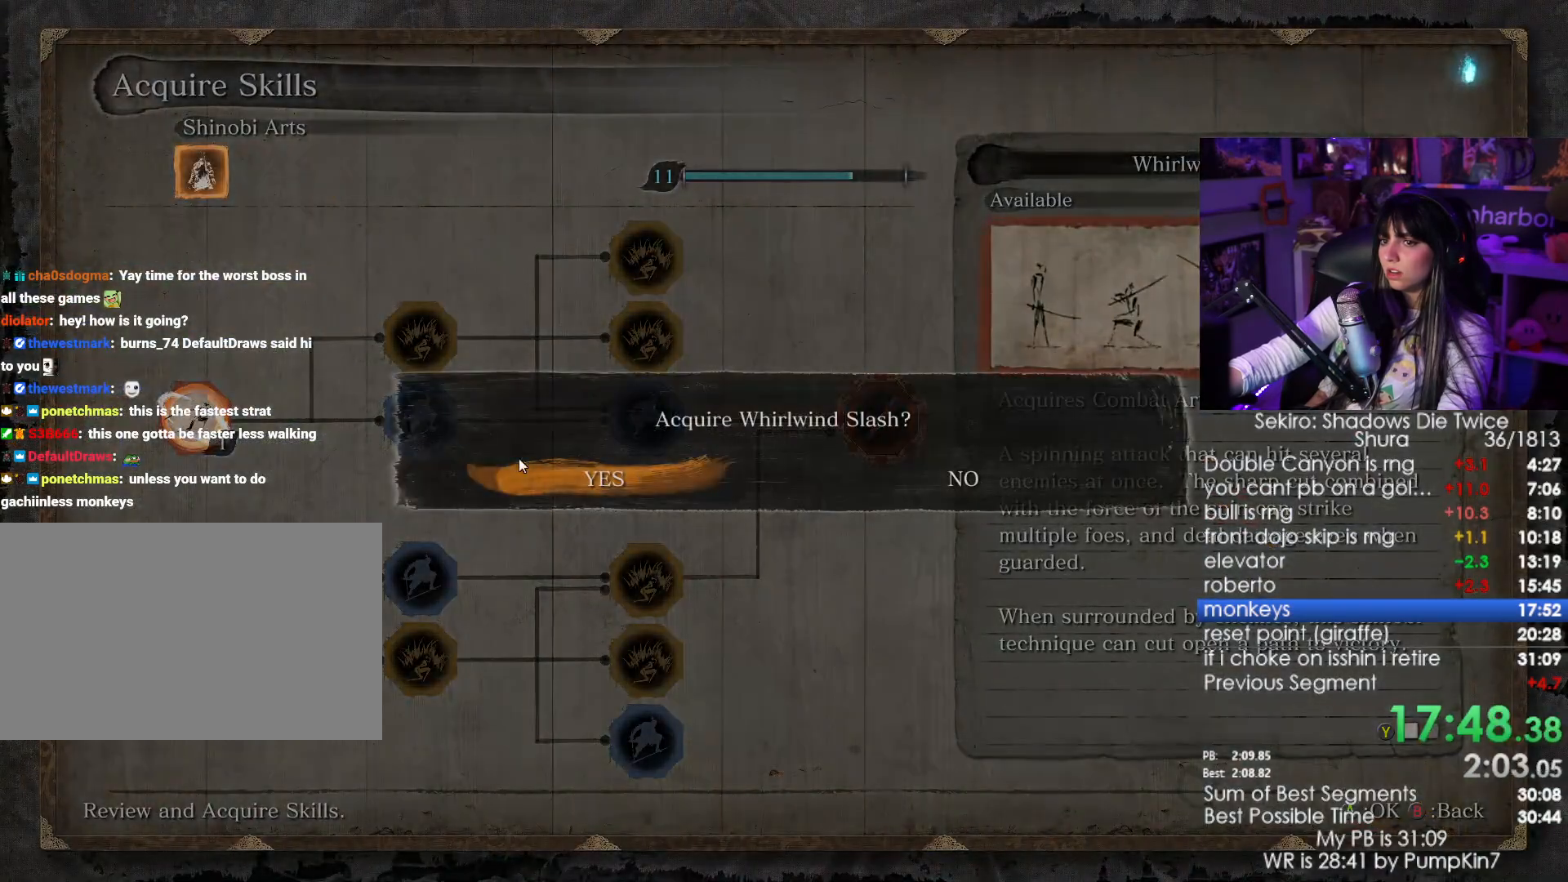
{"keys": [], "mouse": [], "events": [[350, "mouse_left", "down"], [434, "mouse_left", "up"]]}
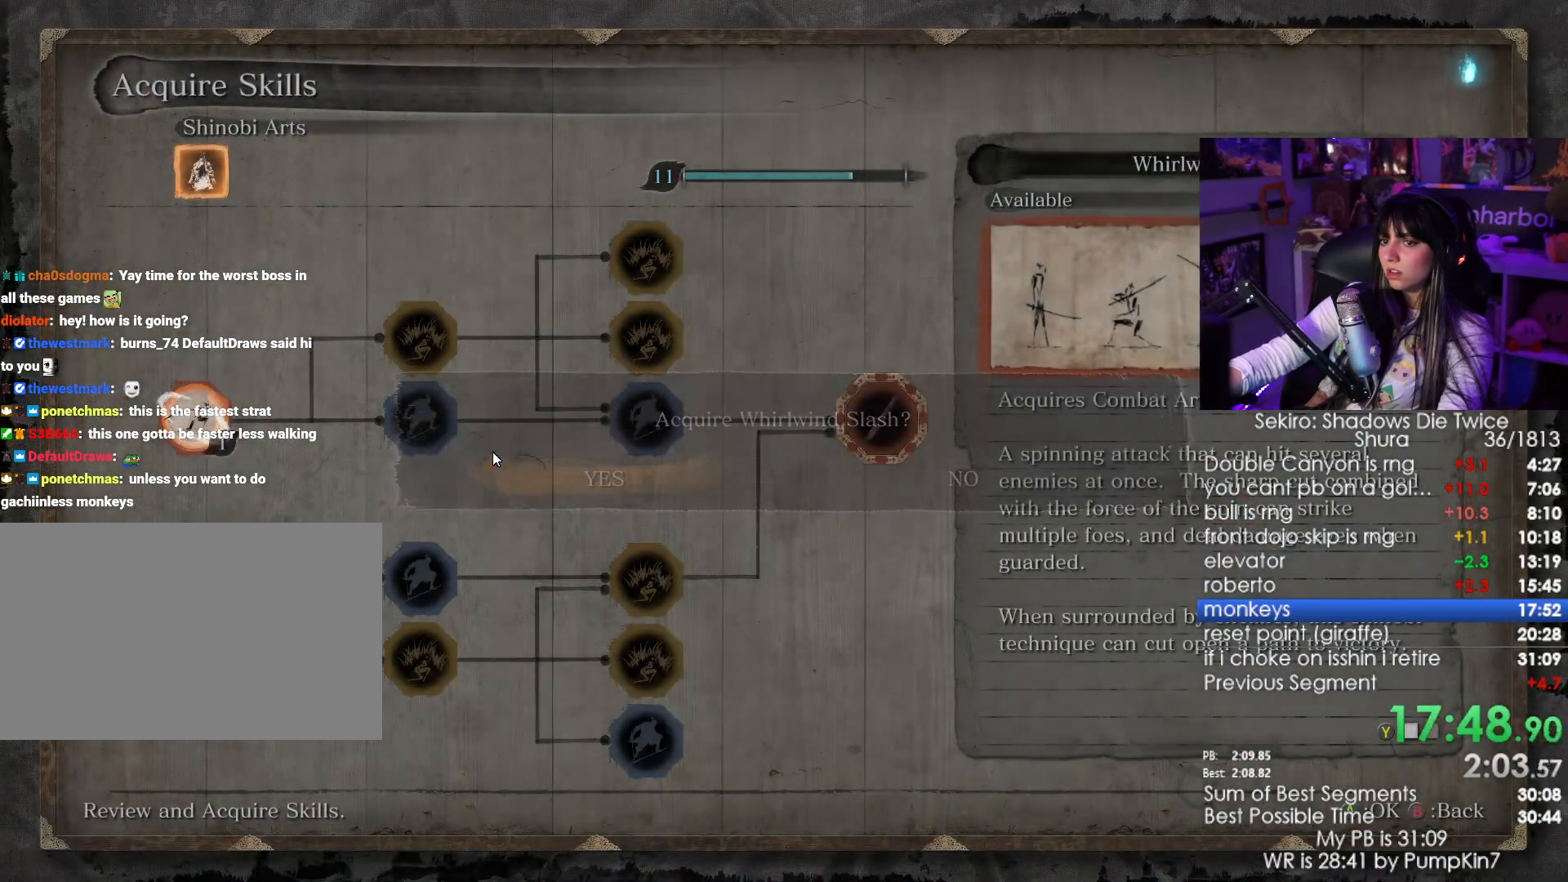
{"keys": [], "mouse": [], "events": [[267, "mouse_left", "down"], [317, "mouse_left", "up"]]}
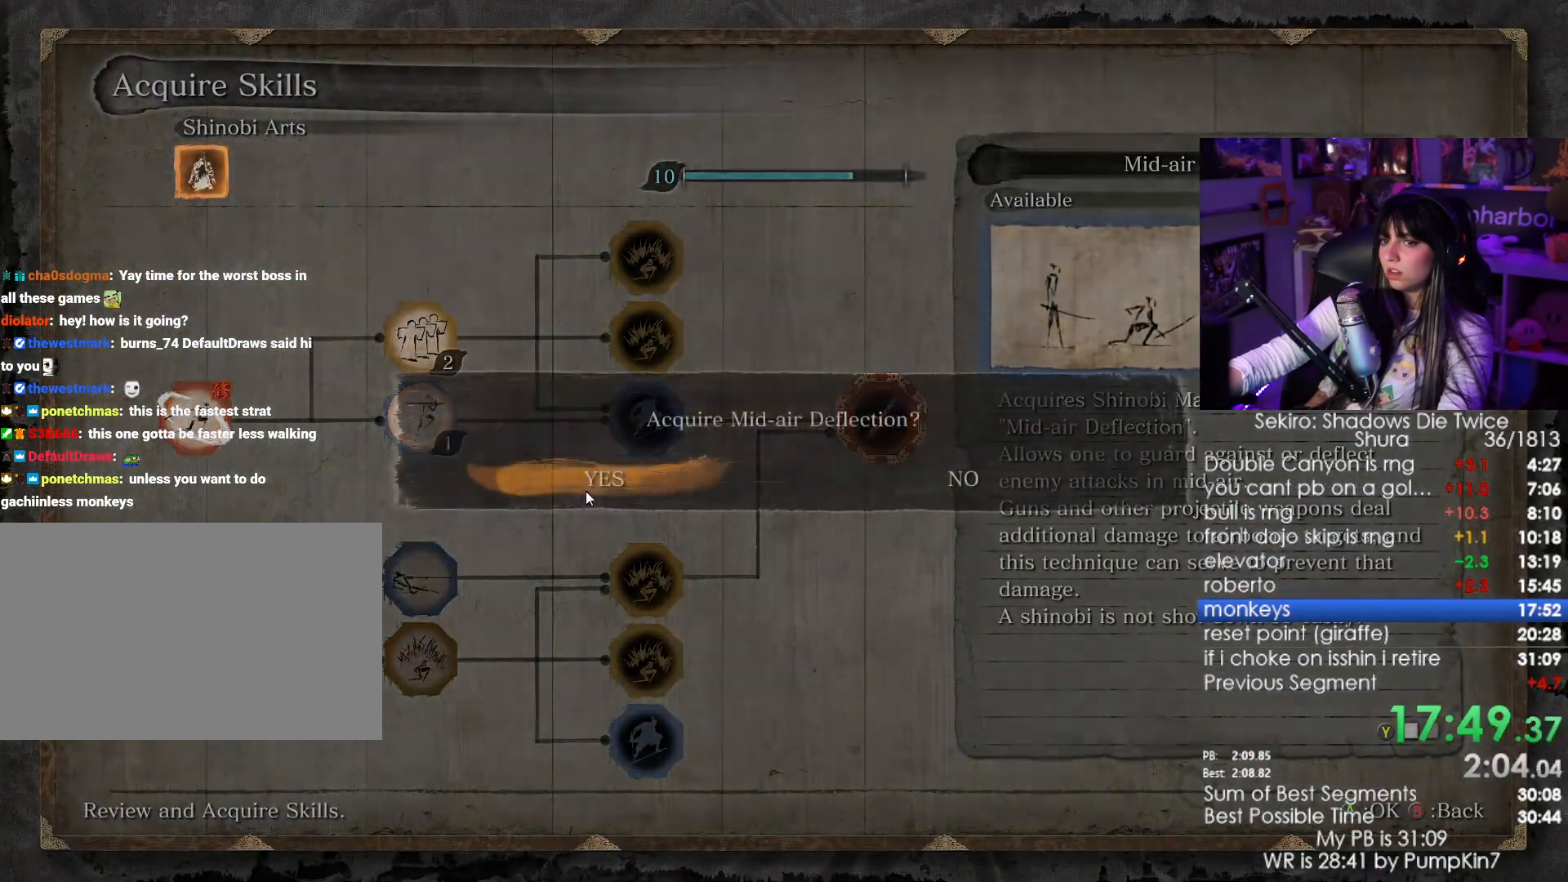
{"keys": [], "mouse": [], "events": [[100, "mouse_left", "down"], [234, "mouse_left", "up"]]}